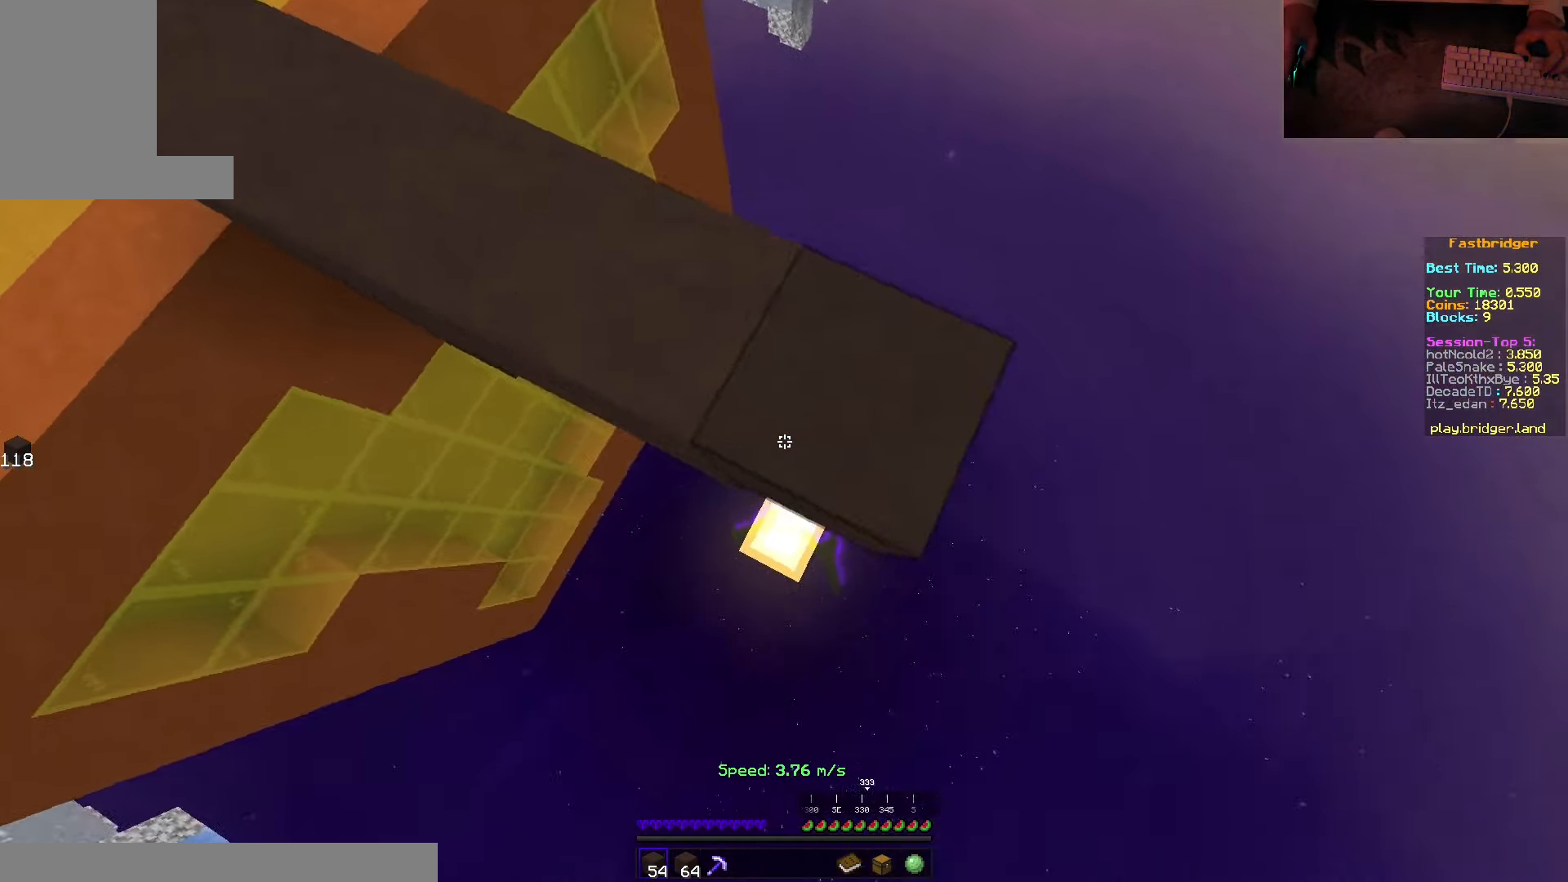
Gameplay with keyboard and mouse; each line is a JSON object with the keys and mouse buttons held at the frame after it. "events" lists presses ("down") and releases ("up") of "a", "d", "s", "space", "w", "mouse_left" and "mouse_right" between this image and that frame as [ms after this image, input, new state], when the widget could be followed in between. "mouse_left", "mouse_right" = the "left", "right" buttons of the "mouse" list. No other keys are recorded. Fast repeated clicks can show as one long hold. Mouse movement is not recorded.
{"keys": ["d", "s", "space"], "mouse": [], "events": [[67, "mouse_right", "up"], [67, "w", "down"], [167, "w", "up"], [233, "s", "down"]]}
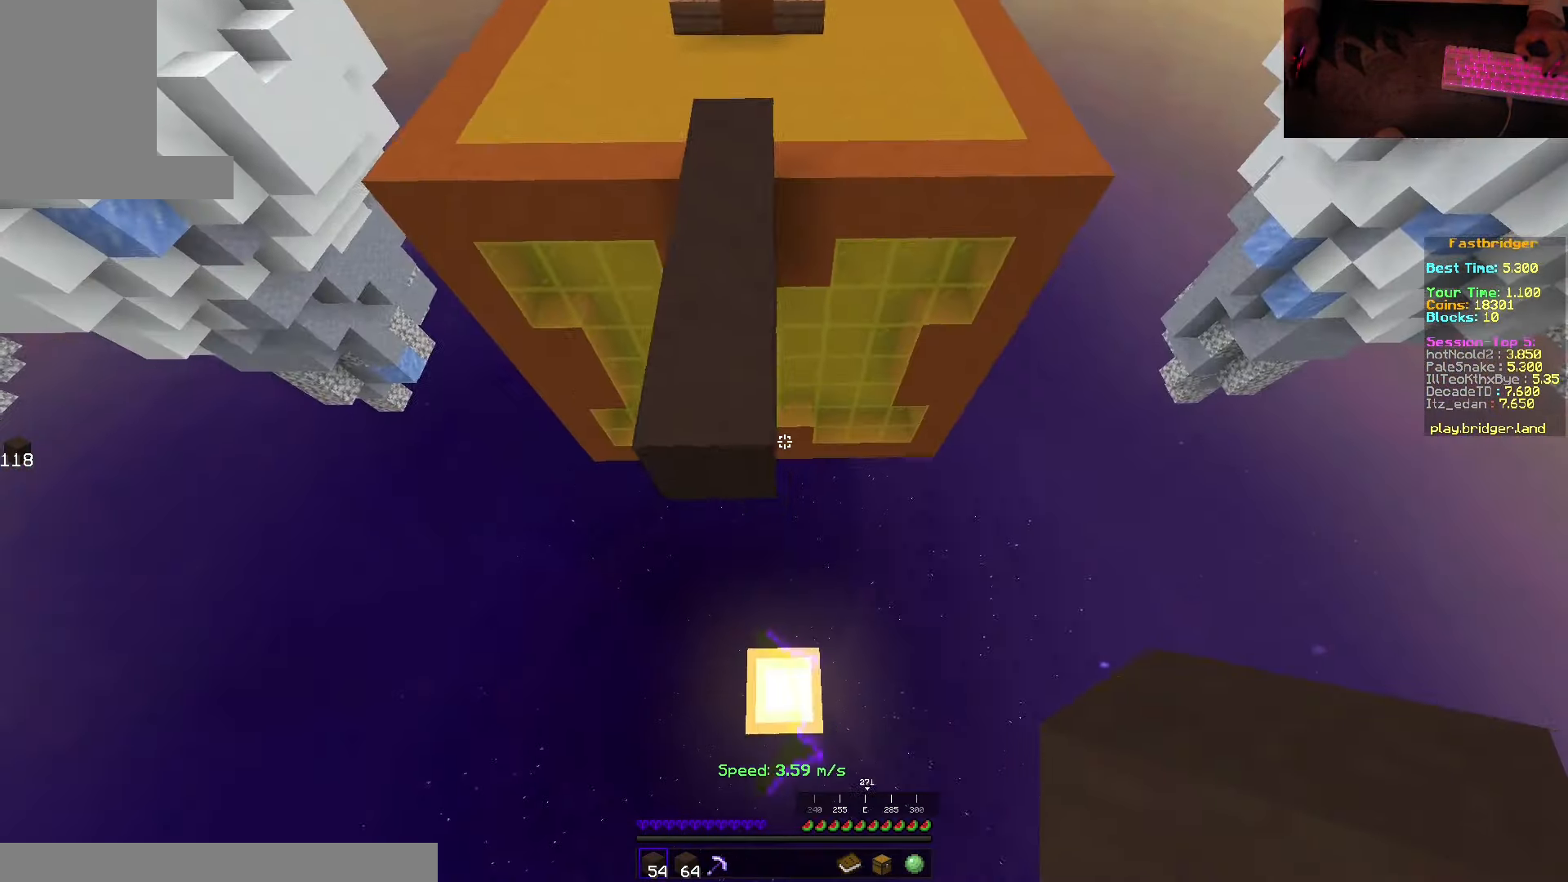
{"keys": ["s"], "mouse": [], "events": [[33, "a", "down"], [50, "d", "up"], [50, "mouse_right", "down"], [350, "a", "up"], [350, "mouse_right", "up"], [500, "space", "up"]]}
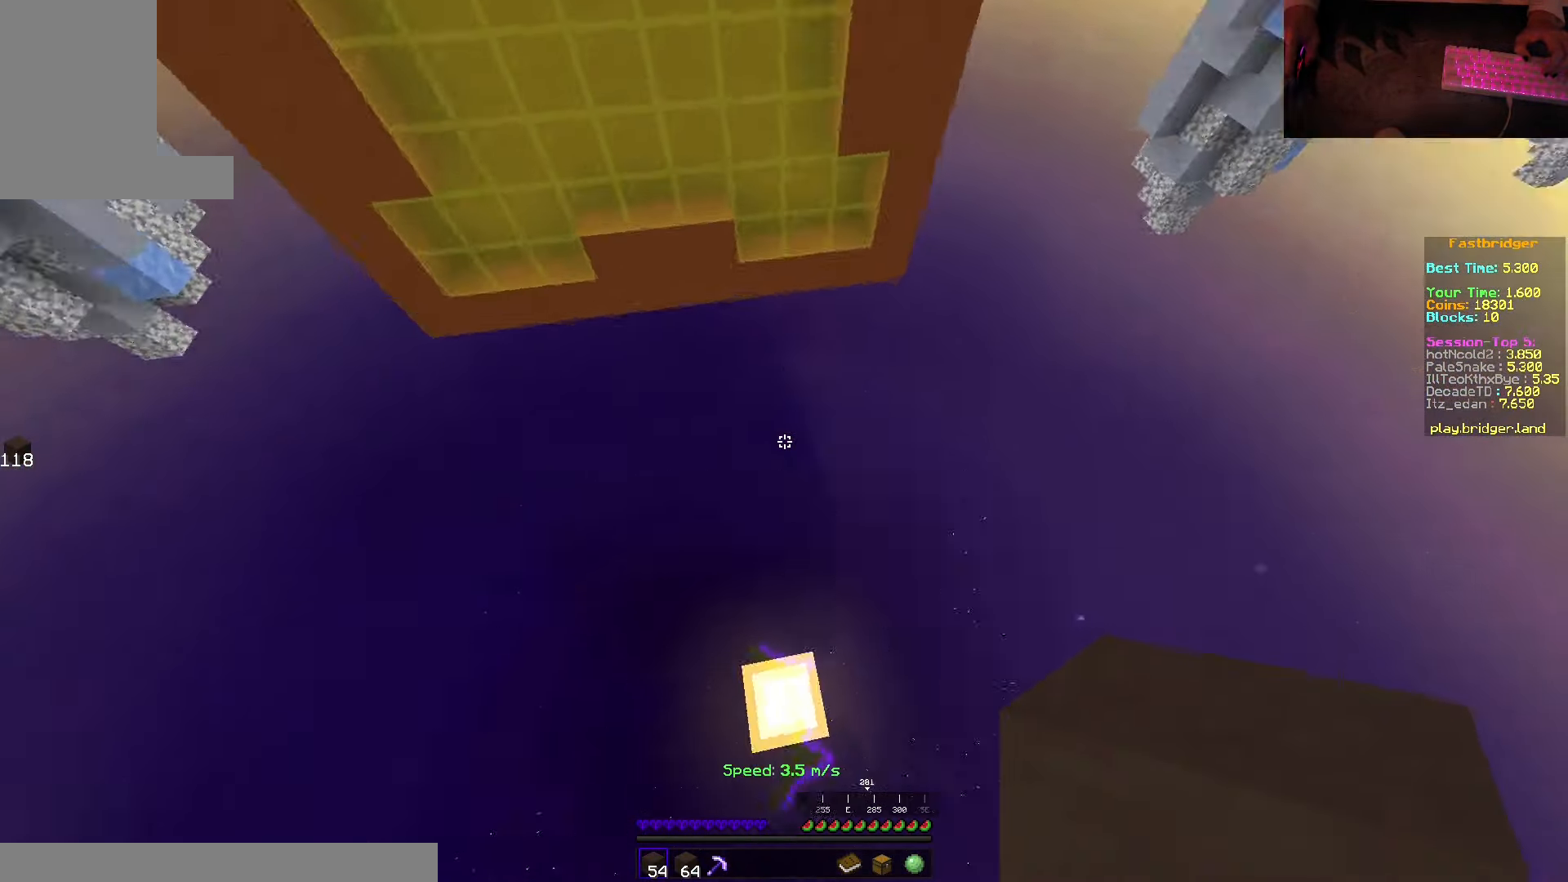
{"keys": ["w"], "mouse": [], "events": [[50, "s", "up"], [450, "w", "down"]]}
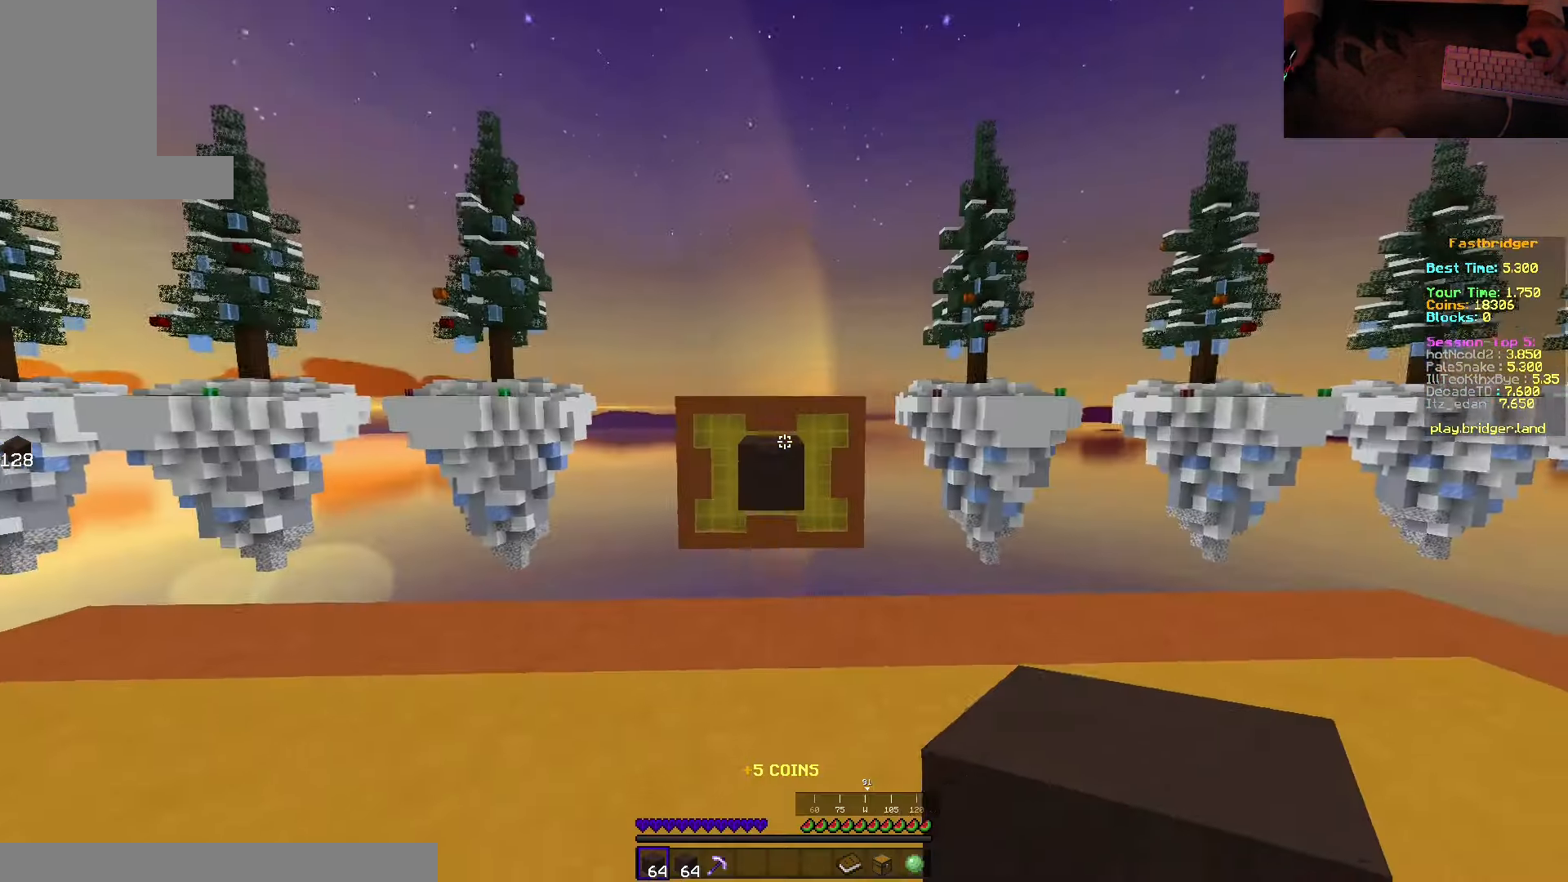
{"keys": ["d", "space", "w"], "mouse": [], "events": [[100, "space", "down"], [434, "d", "down"]]}
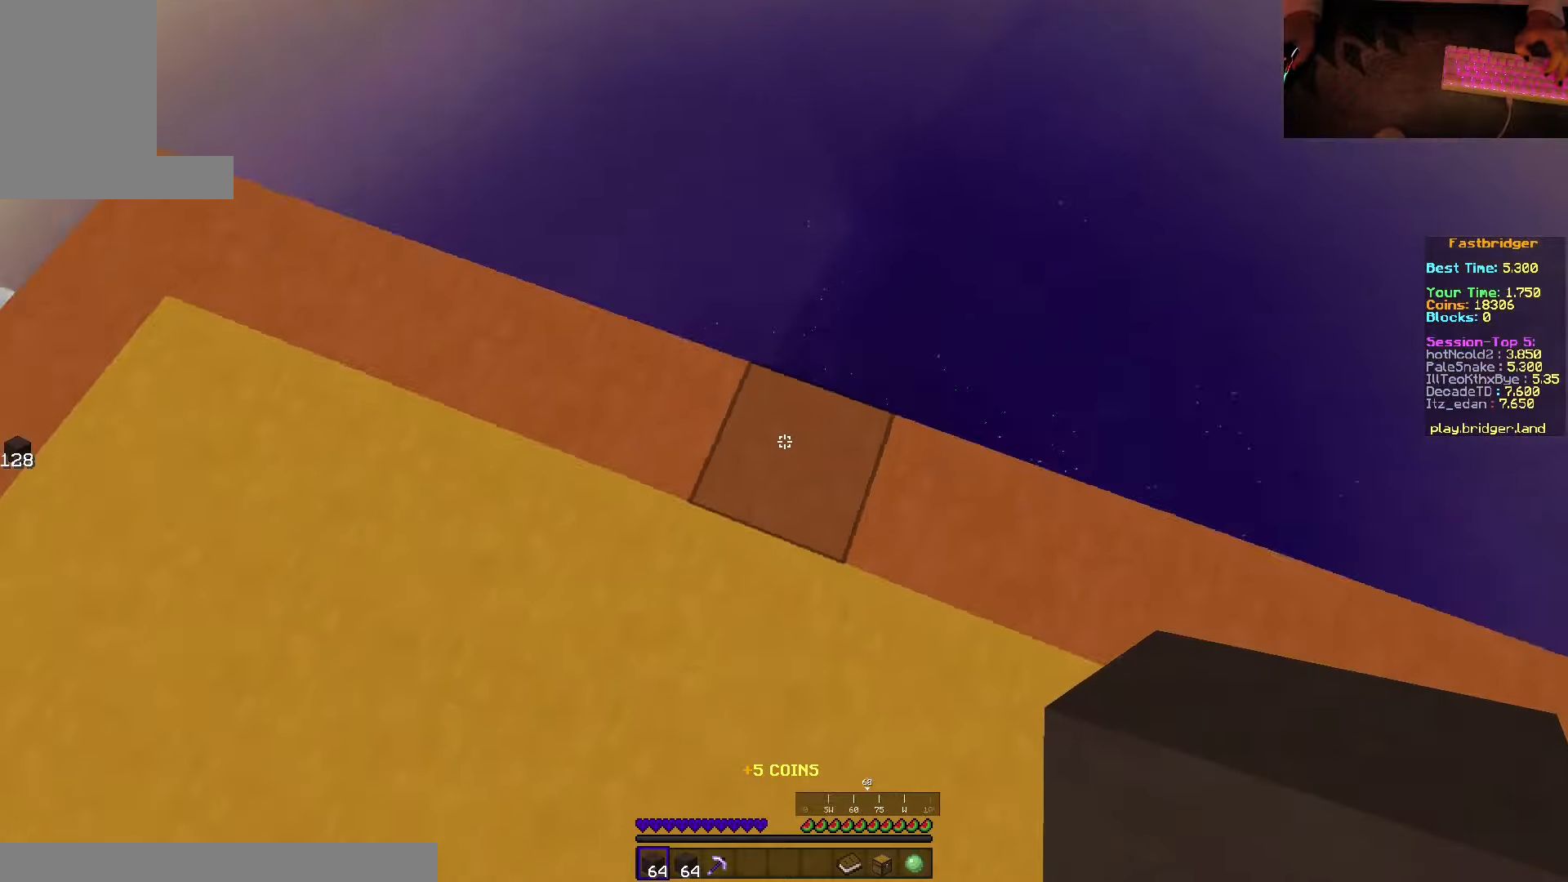
{"keys": ["s", "space"], "mouse": ["right"], "events": [[50, "w", "up"], [167, "s", "down"], [434, "mouse_right", "down"], [467, "d", "up"]]}
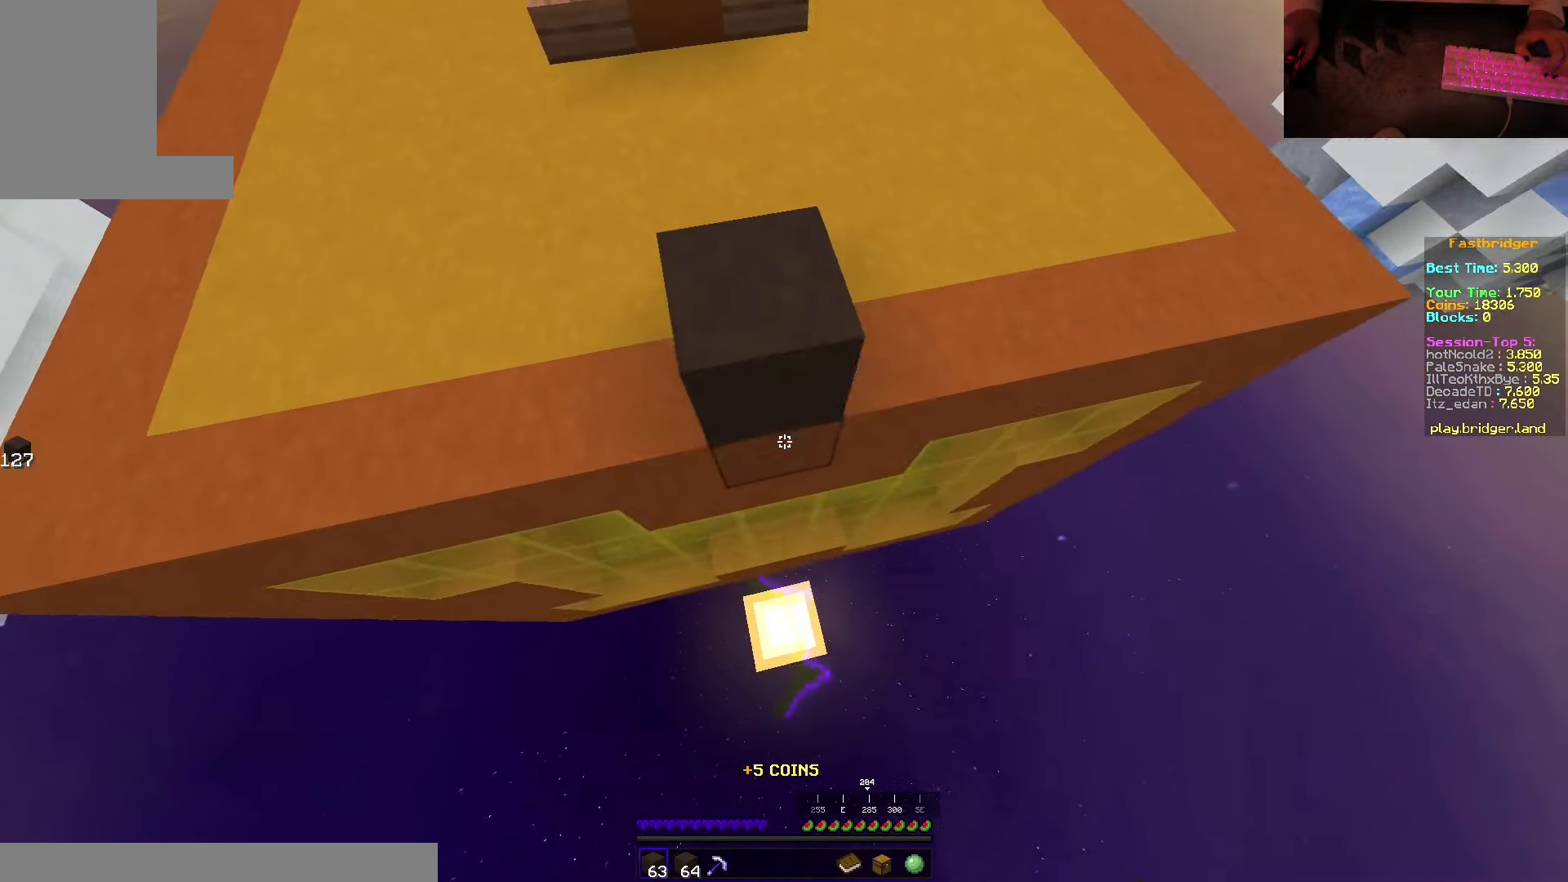
{"keys": ["d", "space"], "mouse": ["right"], "events": [[267, "d", "down"], [467, "s", "up"]]}
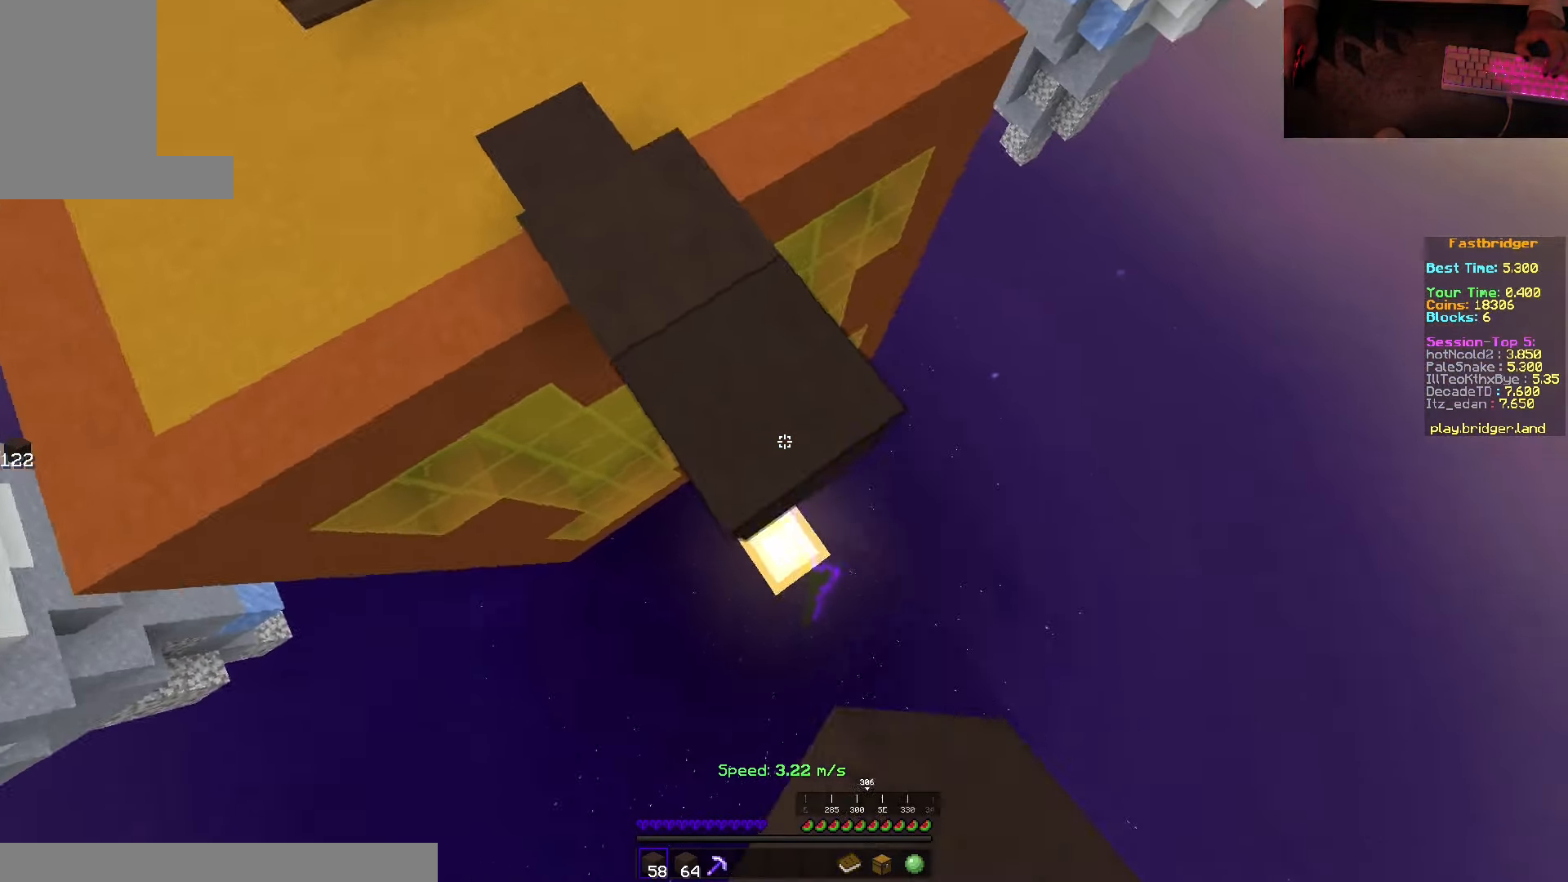
{"keys": ["d", "s", "space"], "mouse": [], "events": [[50, "w", "down"], [67, "mouse_right", "up"], [150, "w", "up"], [217, "s", "down"]]}
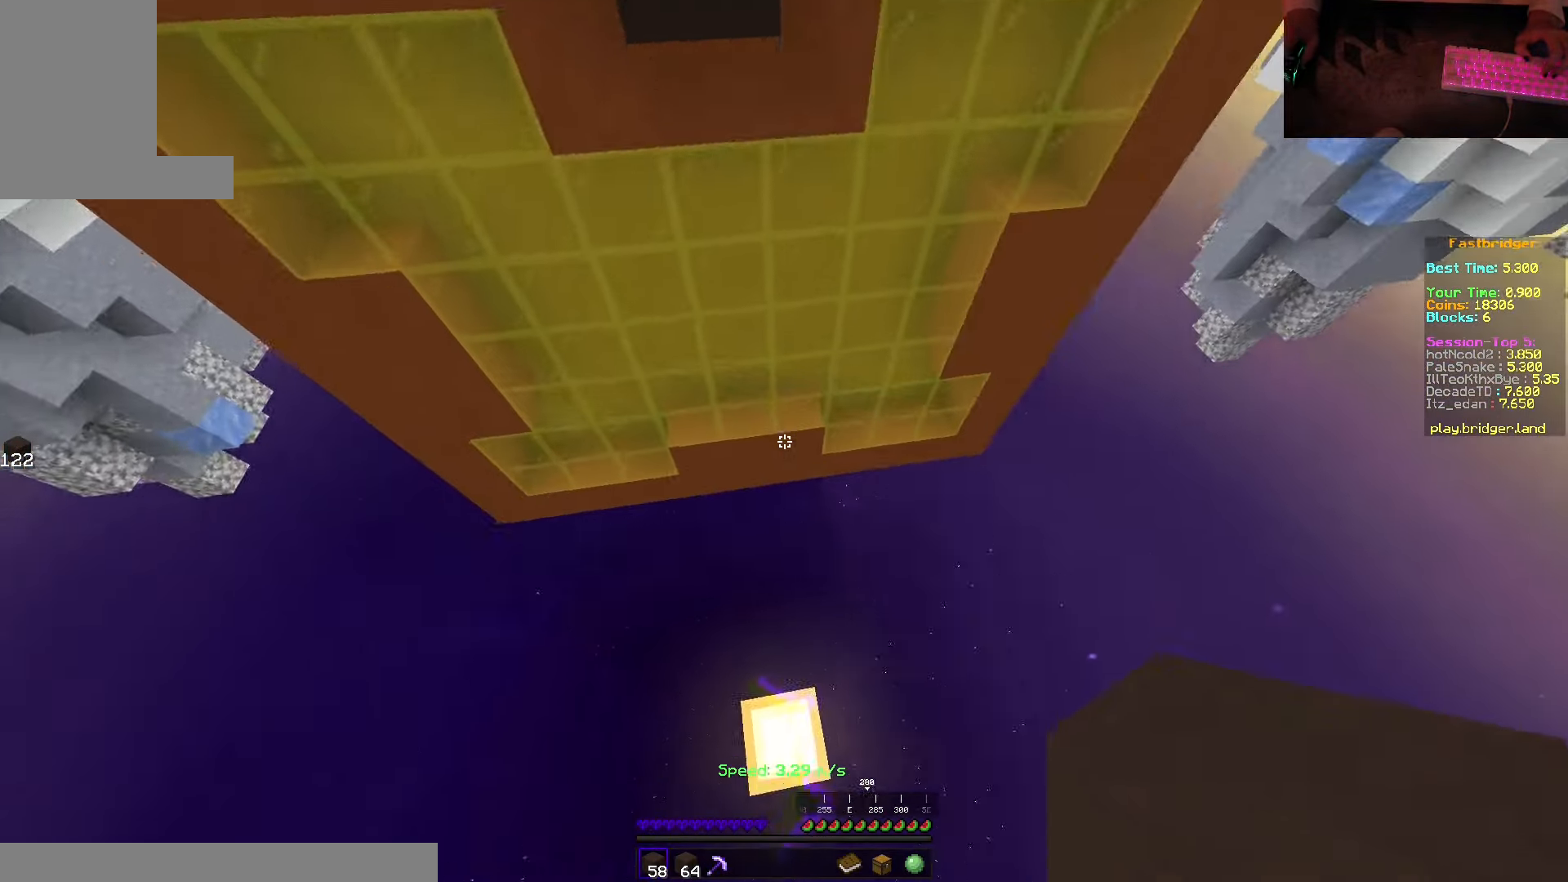
{"keys": [], "mouse": [], "events": [[34, "mouse_right", "down"], [184, "s", "up"], [200, "d", "up"], [200, "space", "up"], [267, "mouse_right", "up"]]}
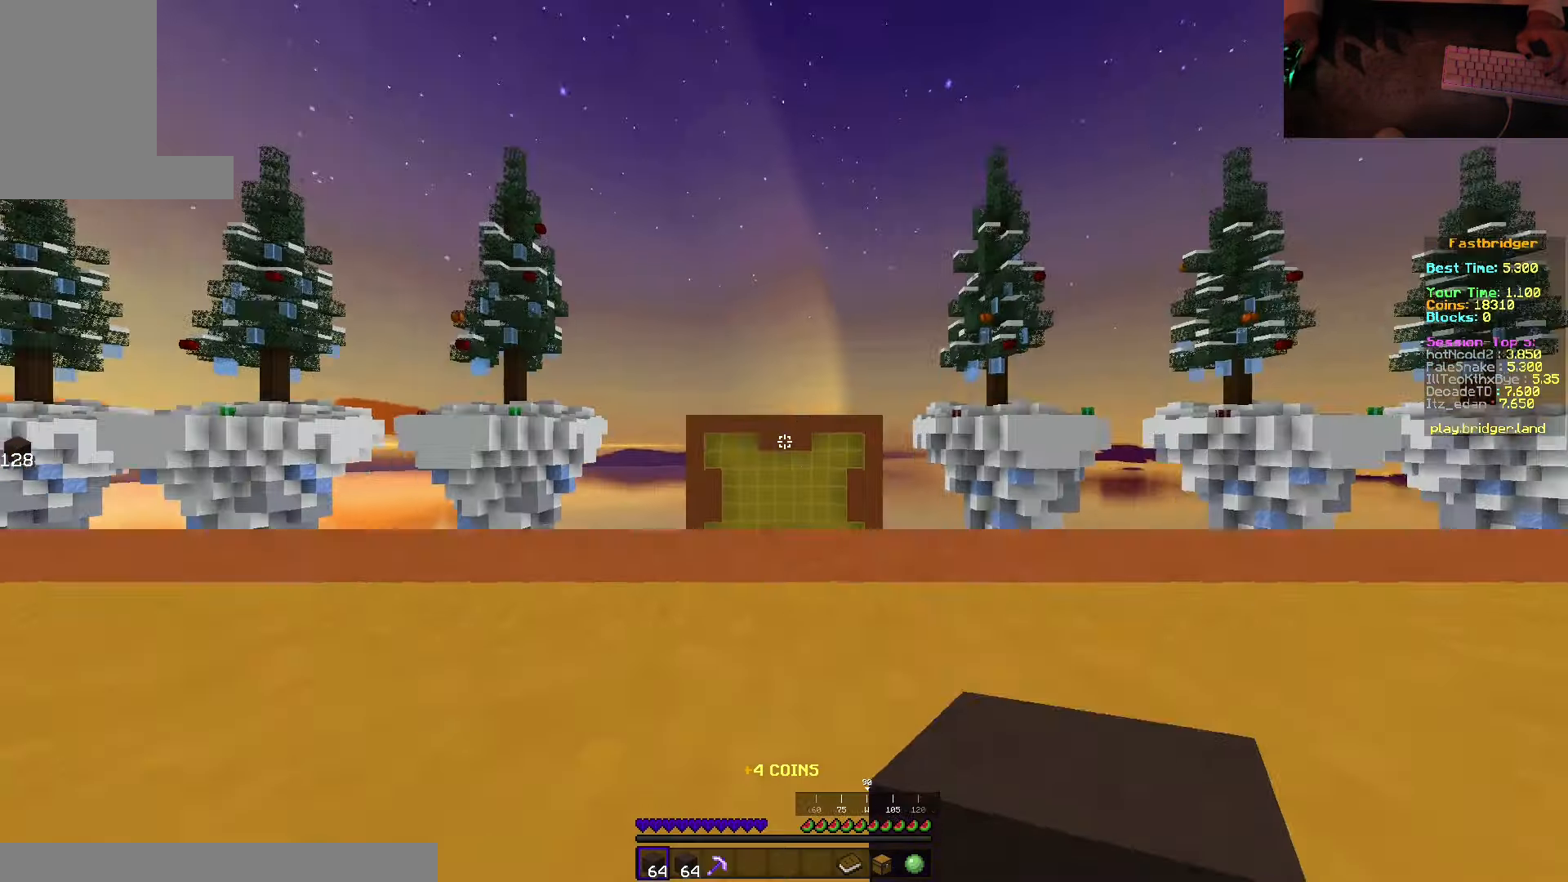
{"keys": ["a", "d", "space", "w"], "mouse": [], "events": [[67, "w", "down"], [267, "space", "down"], [400, "a", "down"], [484, "d", "down"]]}
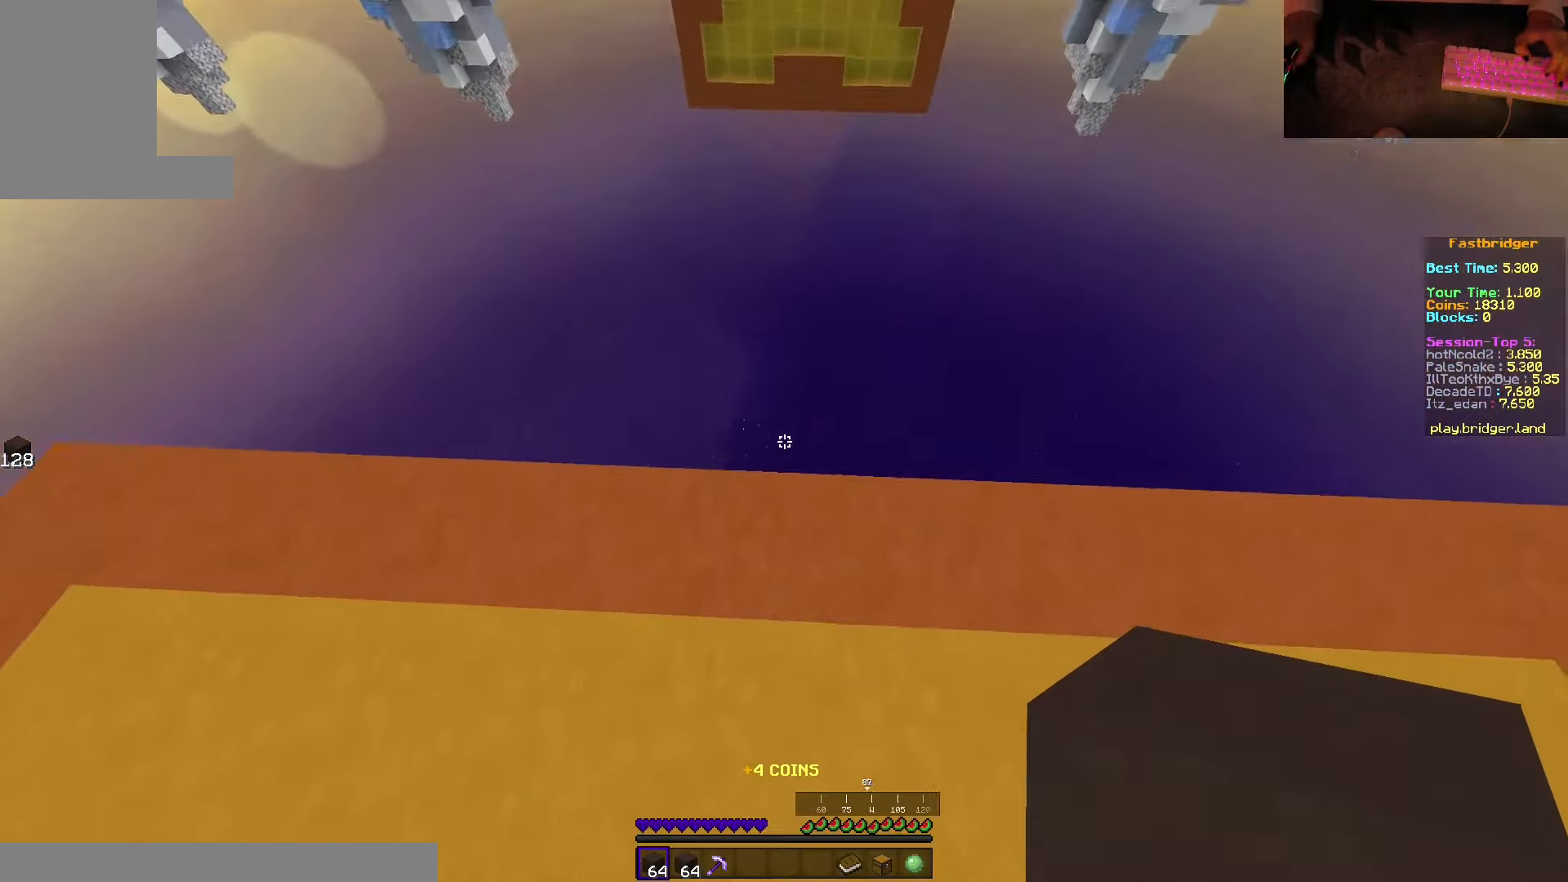
{"keys": ["d", "s", "space"], "mouse": [], "events": [[50, "w", "up"], [67, "a", "up"], [200, "s", "down"]]}
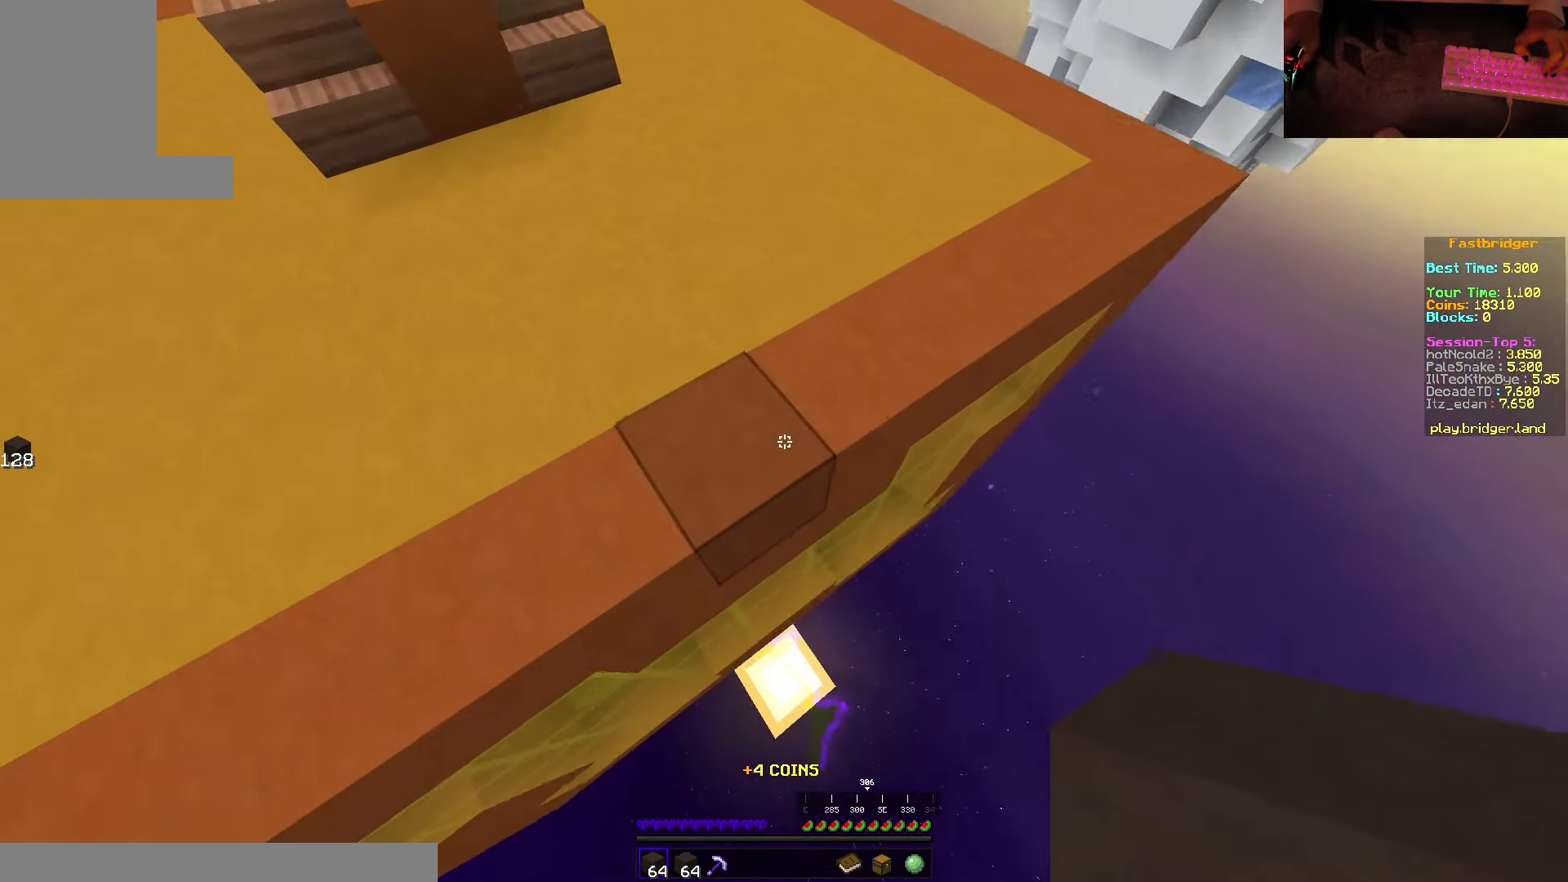
{"keys": ["d", "s", "space"], "mouse": ["right"], "events": [[67, "mouse_right", "down"]]}
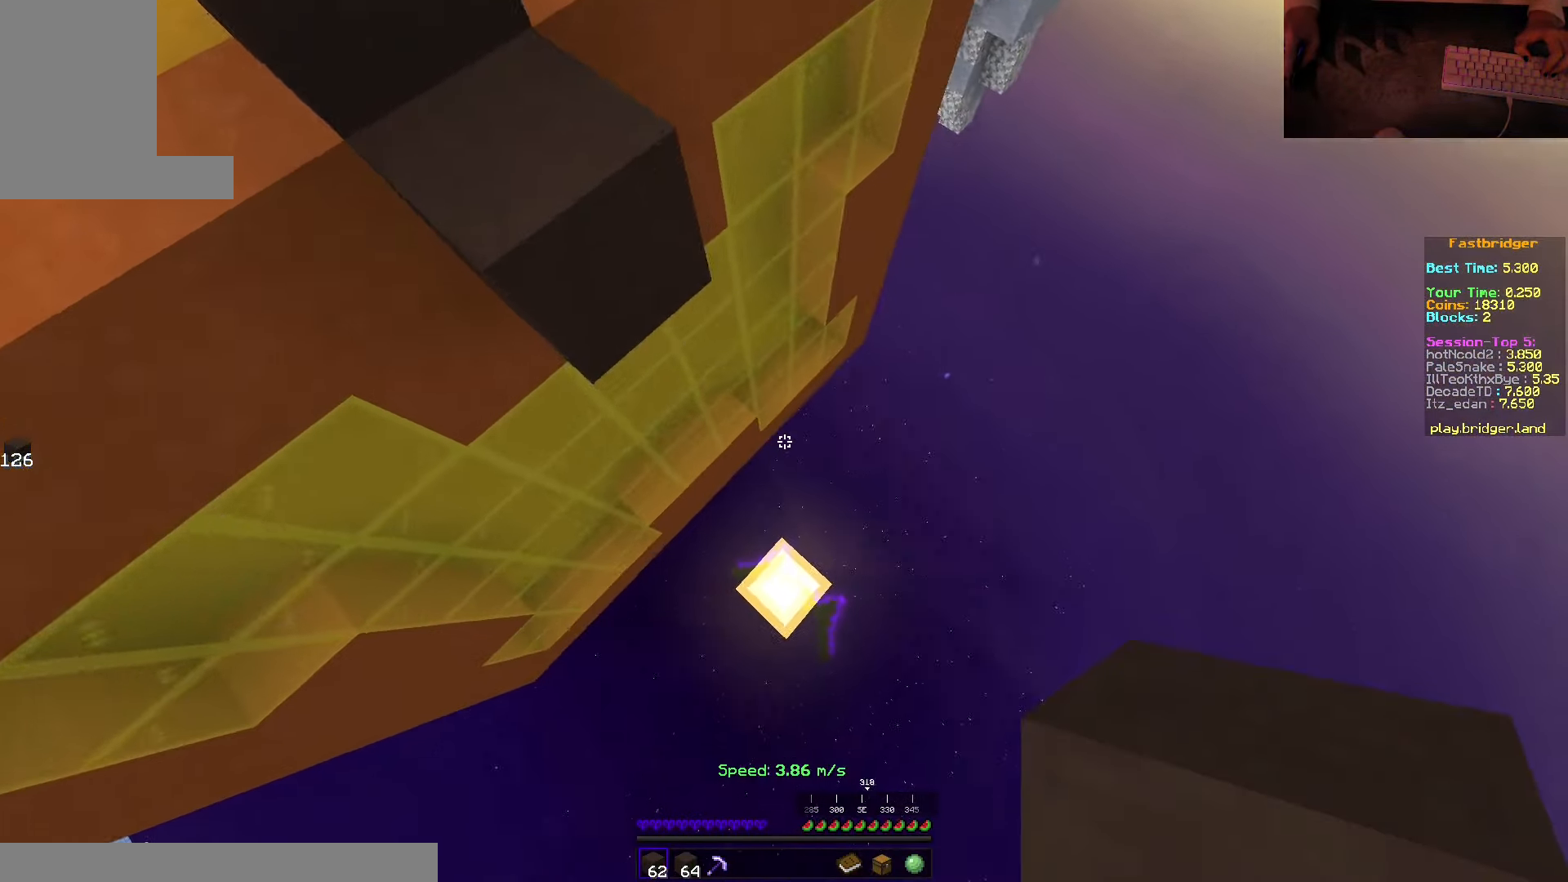
{"keys": [], "mouse": [], "events": [[200, "mouse_right", "up"], [267, "space", "up"], [300, "s", "up"], [334, "d", "up"]]}
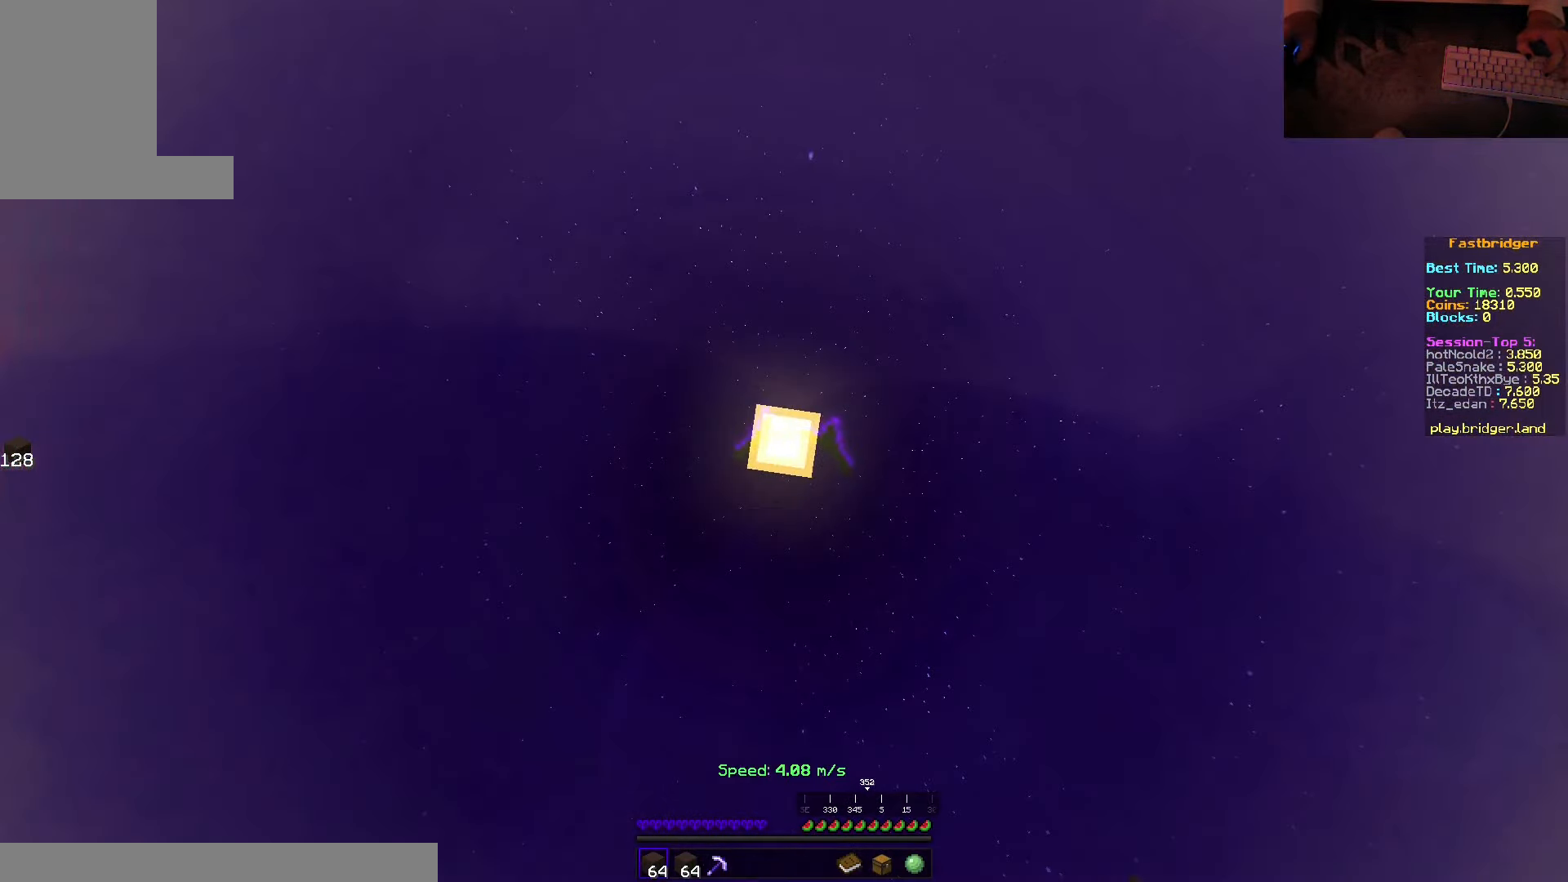
{"keys": ["space", "w"], "mouse": [], "events": [[200, "w", "down"], [350, "space", "down"]]}
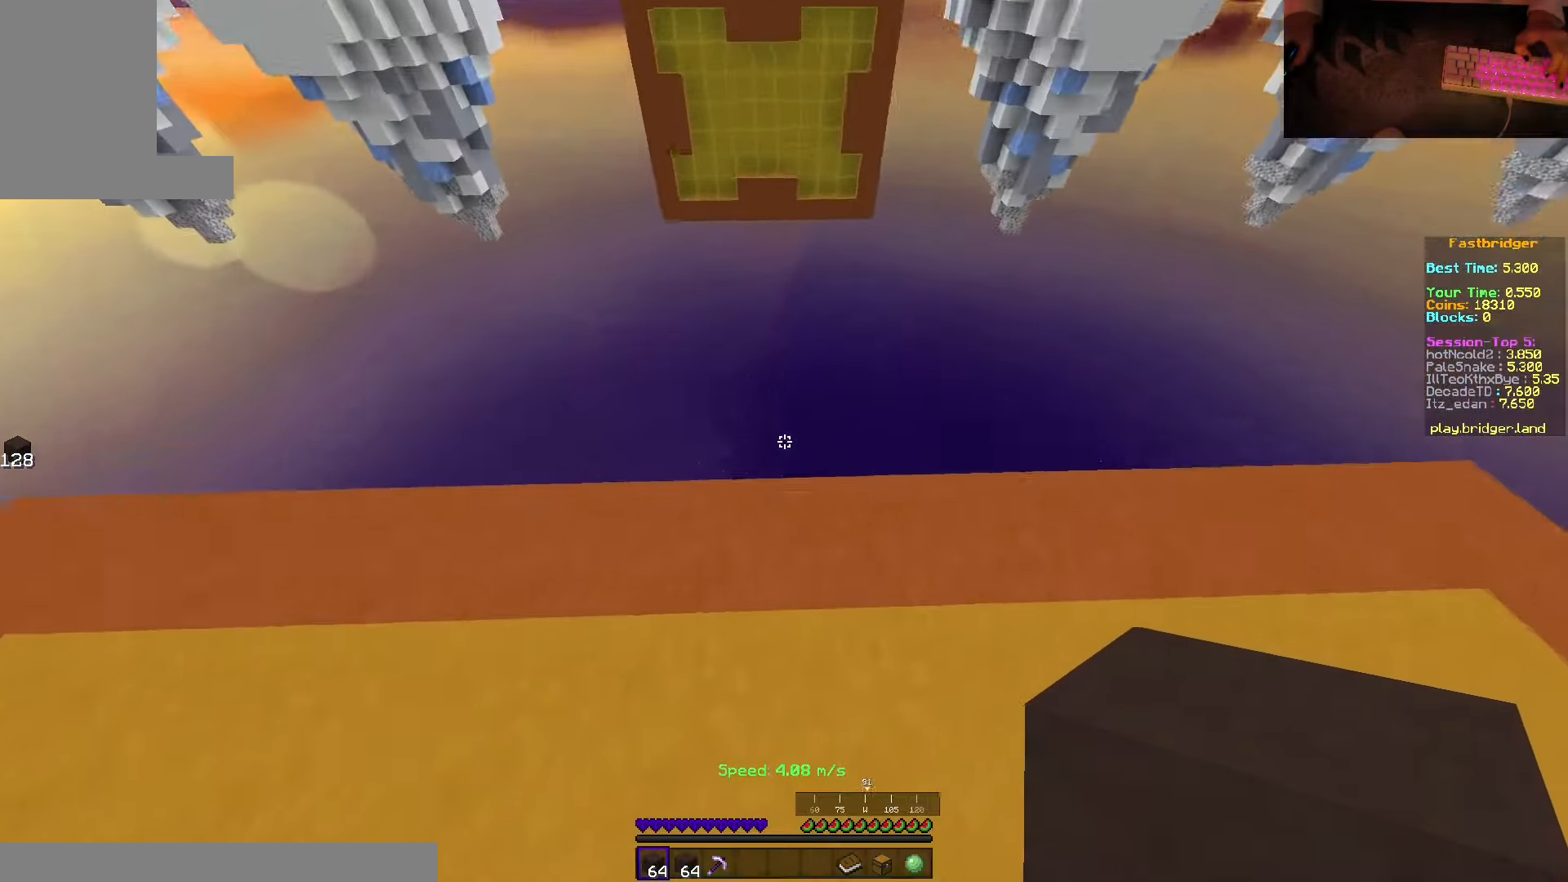
{"keys": ["d", "s", "space"], "mouse": [], "events": [[167, "d", "down"], [350, "w", "up"], [433, "s", "down"]]}
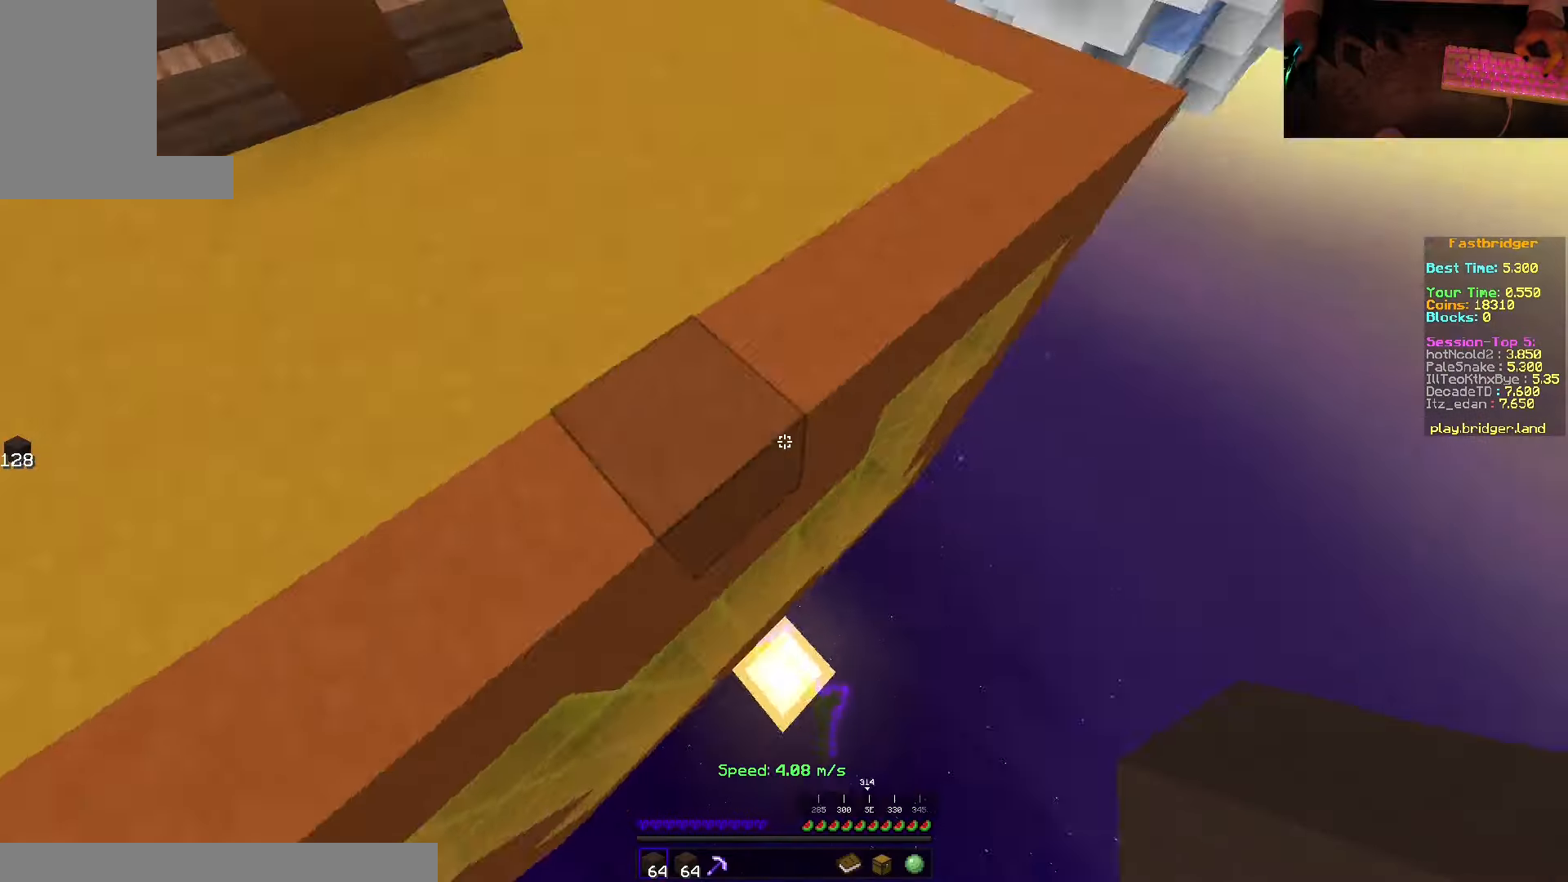
{"keys": ["d", "s", "space"], "mouse": ["right"], "events": [[350, "mouse_right", "down"]]}
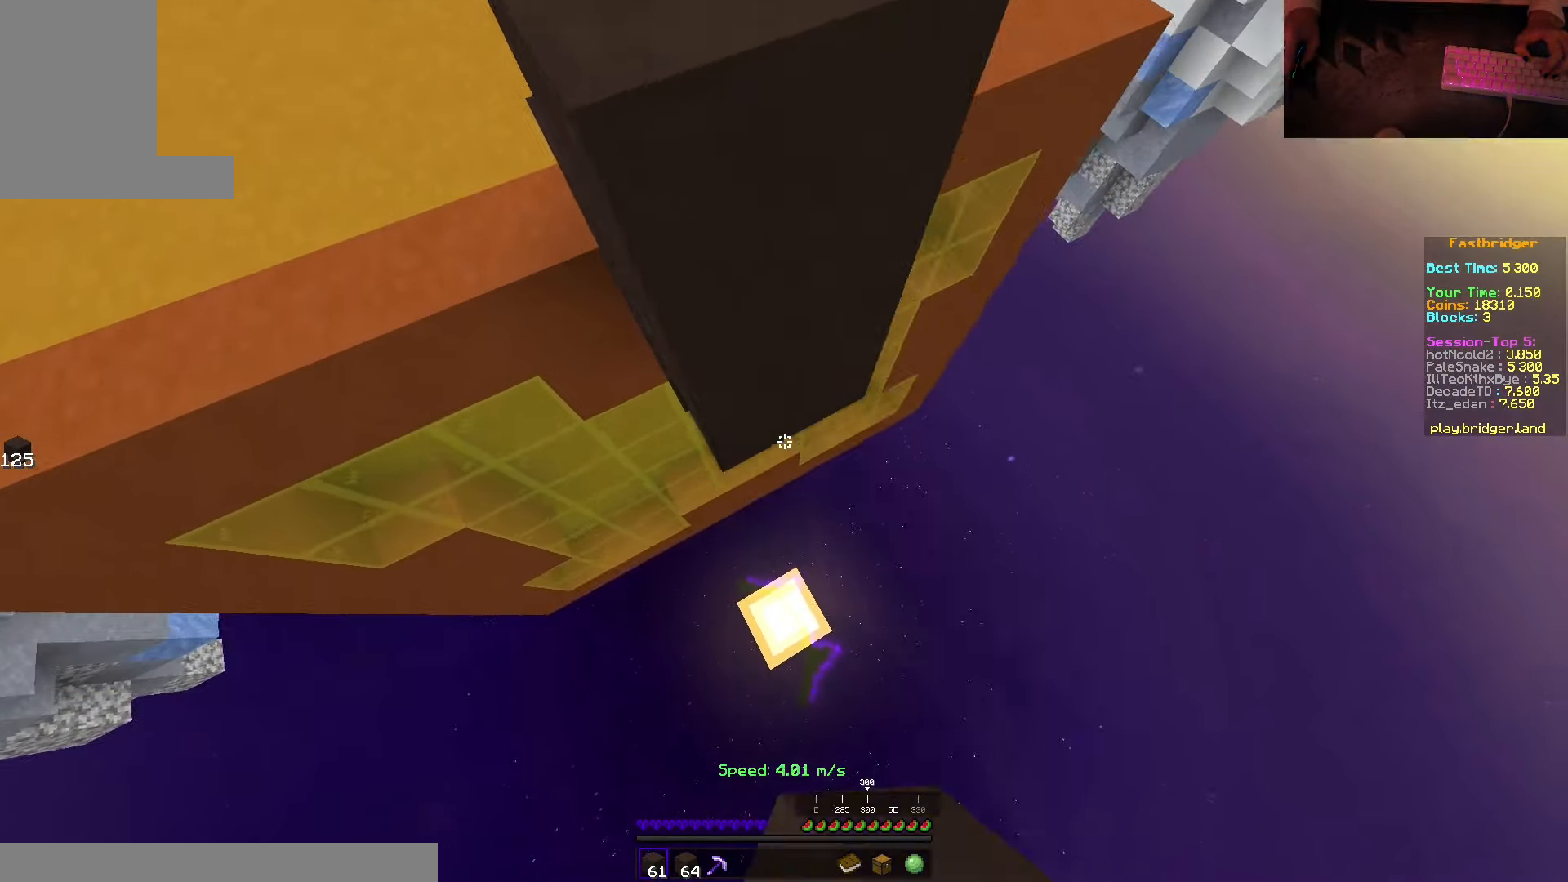
{"keys": ["d"], "mouse": [], "events": [[383, "mouse_right", "up"], [450, "s", "up"], [450, "space", "up"]]}
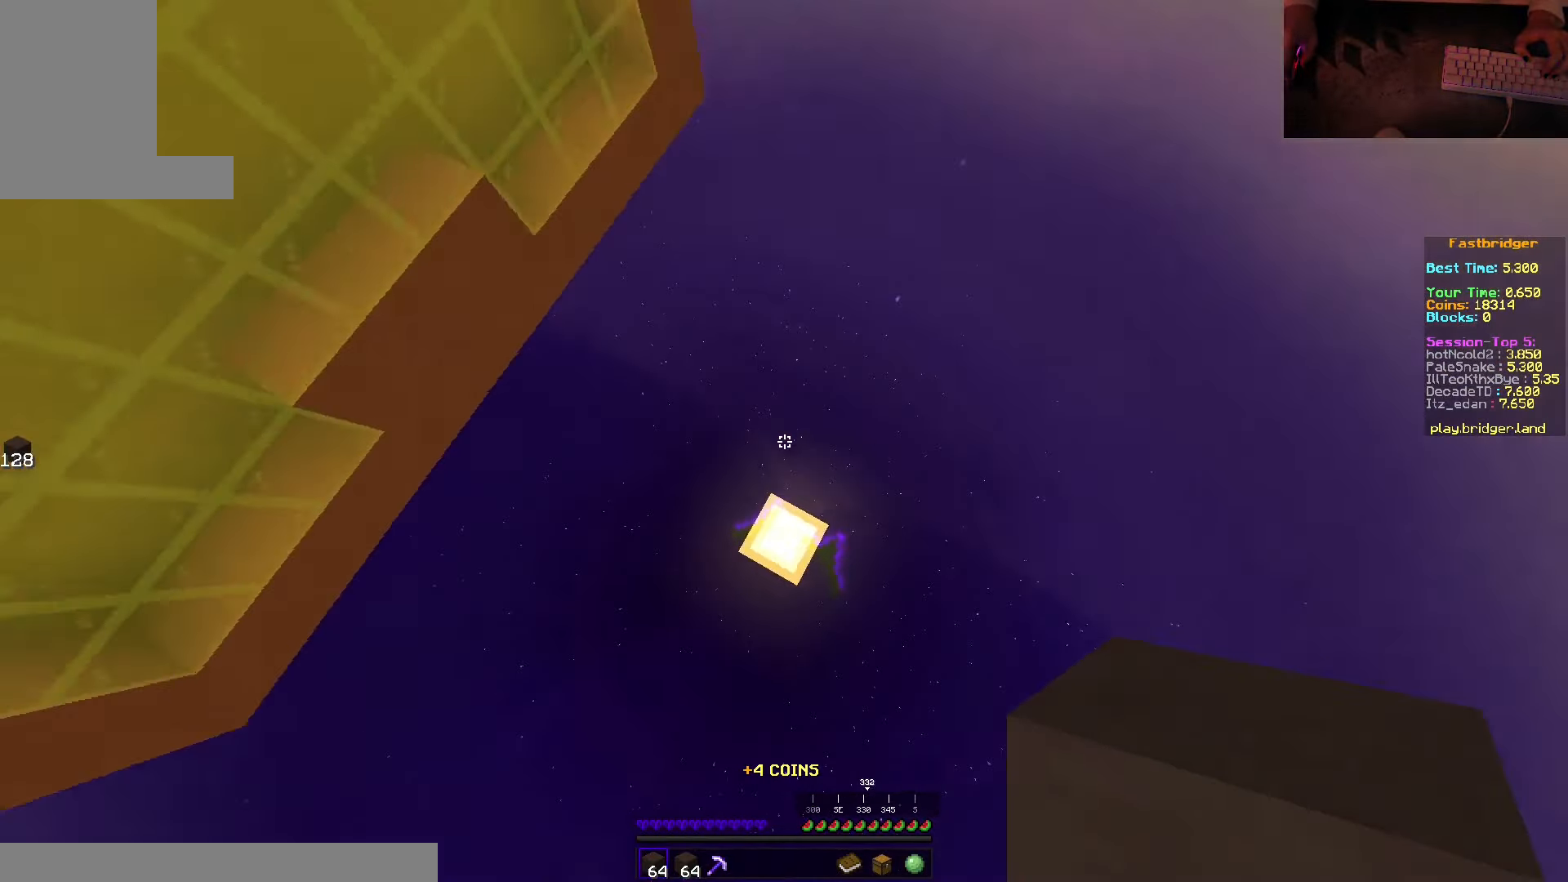
{"keys": ["w"], "mouse": [], "events": [[66, "d", "up"], [333, "w", "down"]]}
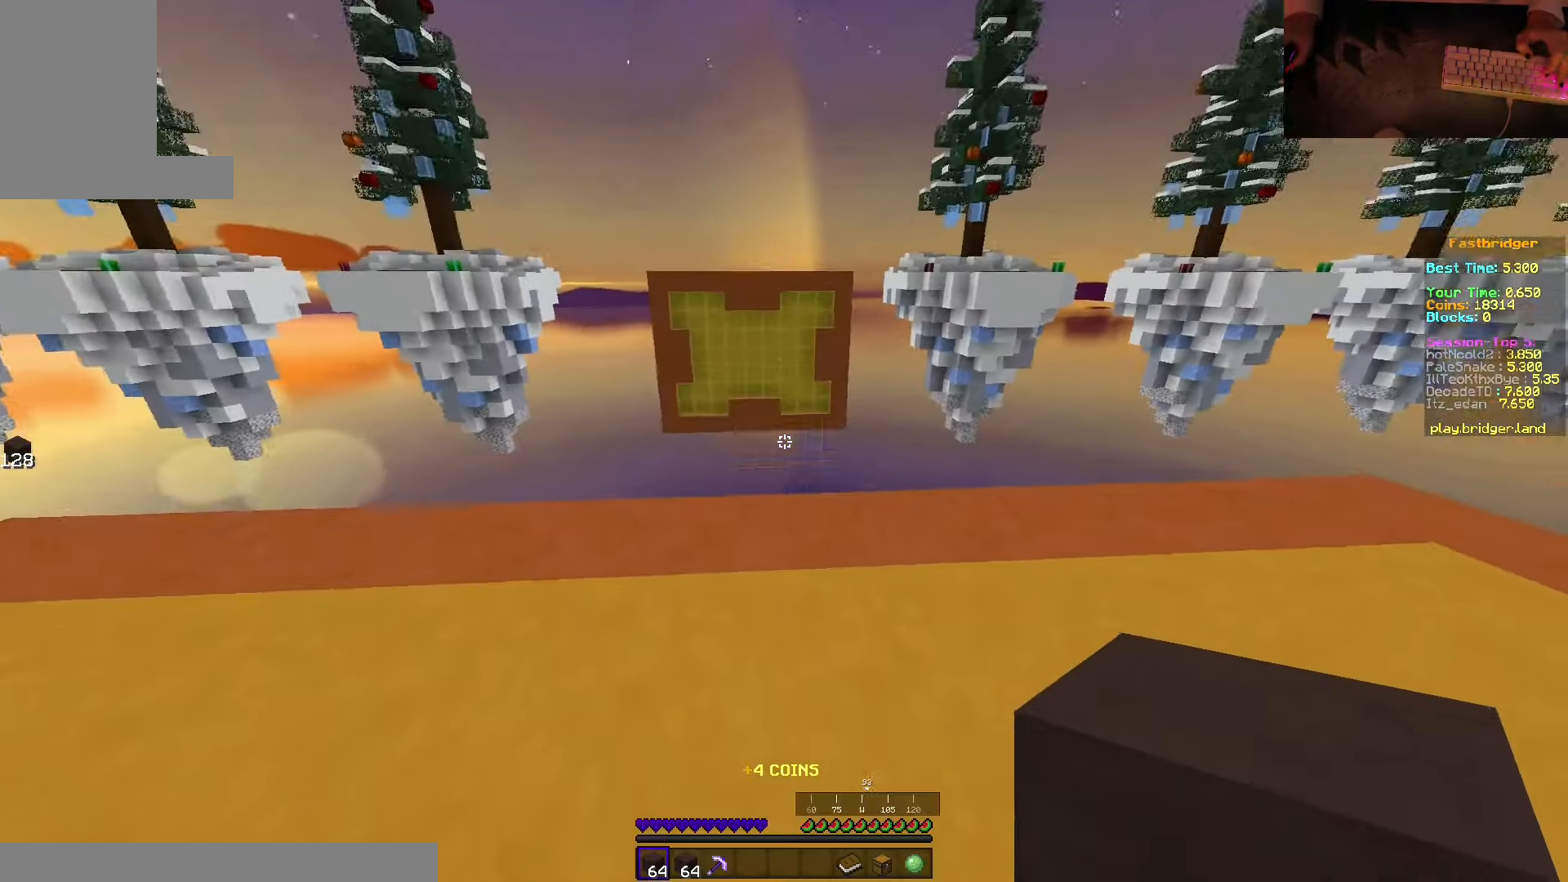
{"keys": ["d", "space"], "mouse": [], "events": [[16, "space", "down"], [300, "d", "down"], [450, "w", "up"]]}
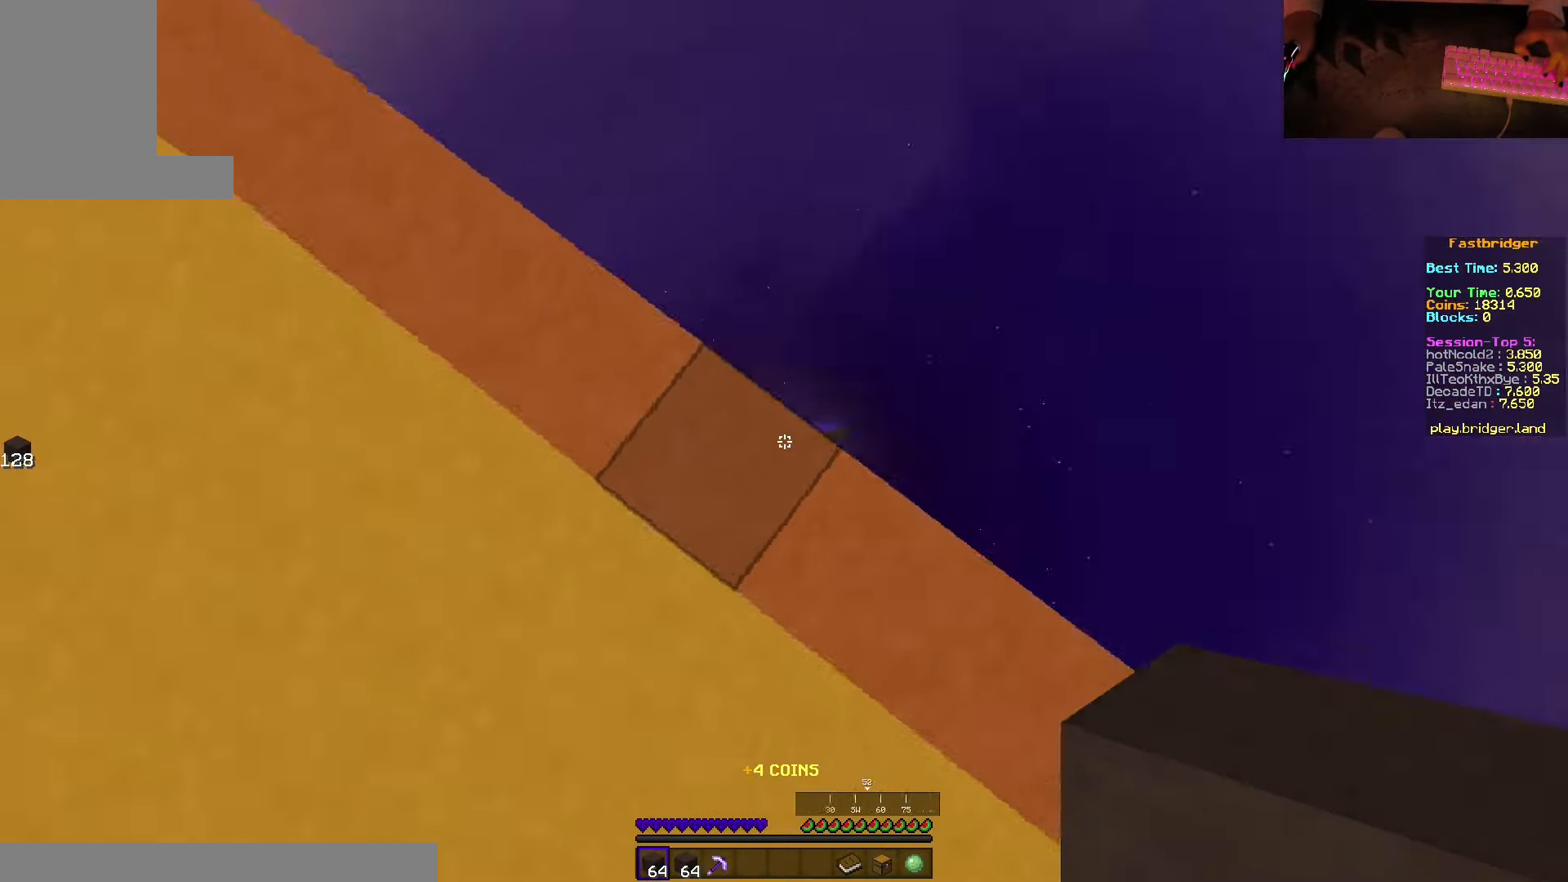
{"keys": ["d", "s", "space"], "mouse": ["right"], "events": [[66, "s", "down"], [500, "mouse_right", "down"]]}
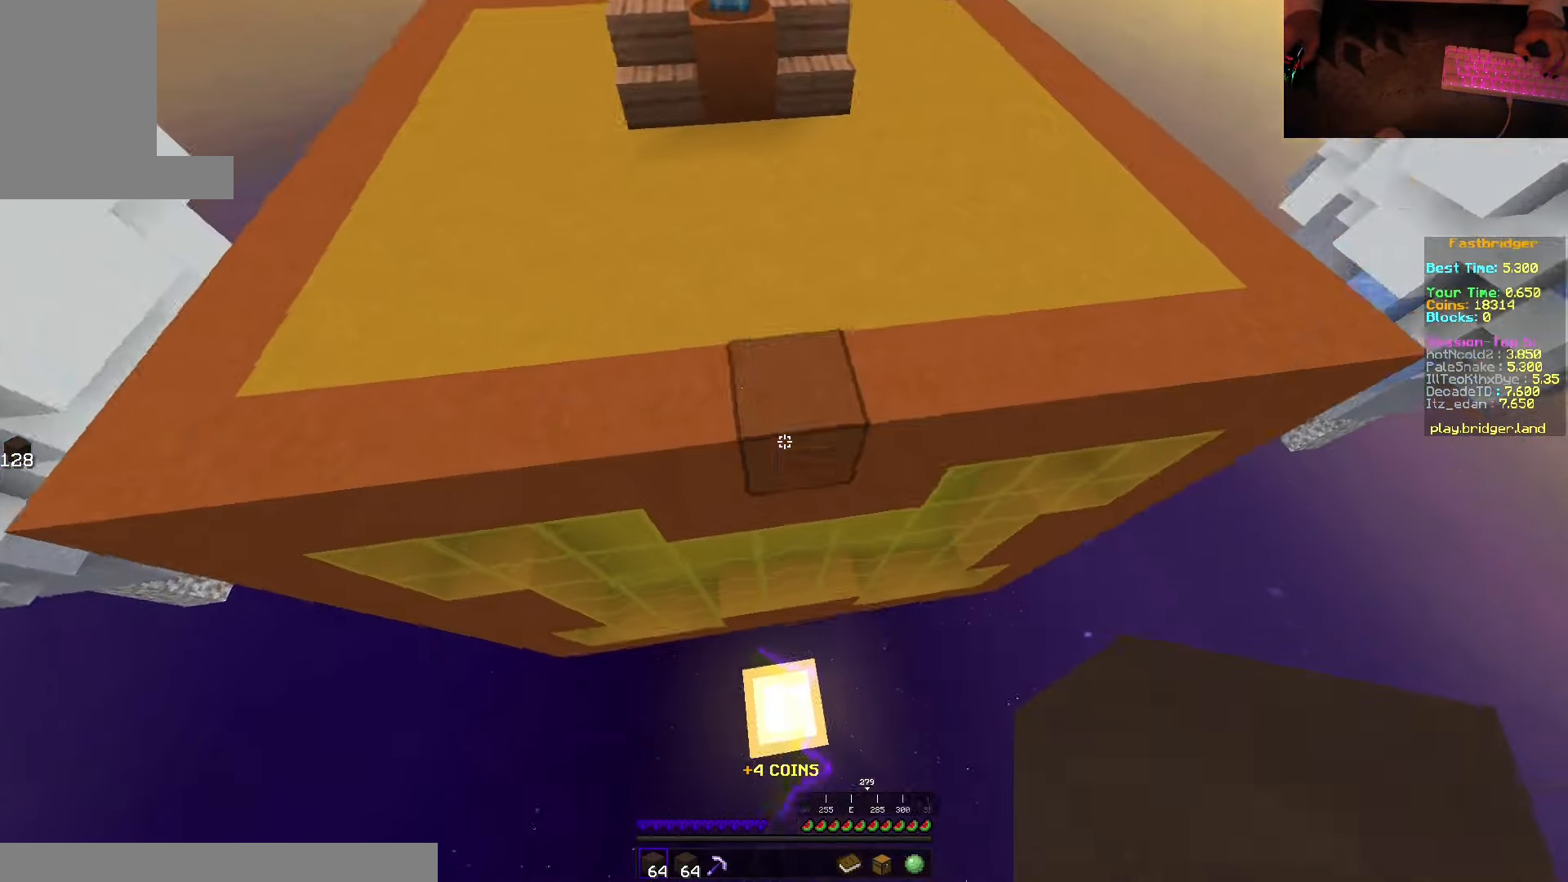
{"keys": ["s", "space"], "mouse": [], "events": [[300, "d", "up"], [466, "mouse_right", "up"]]}
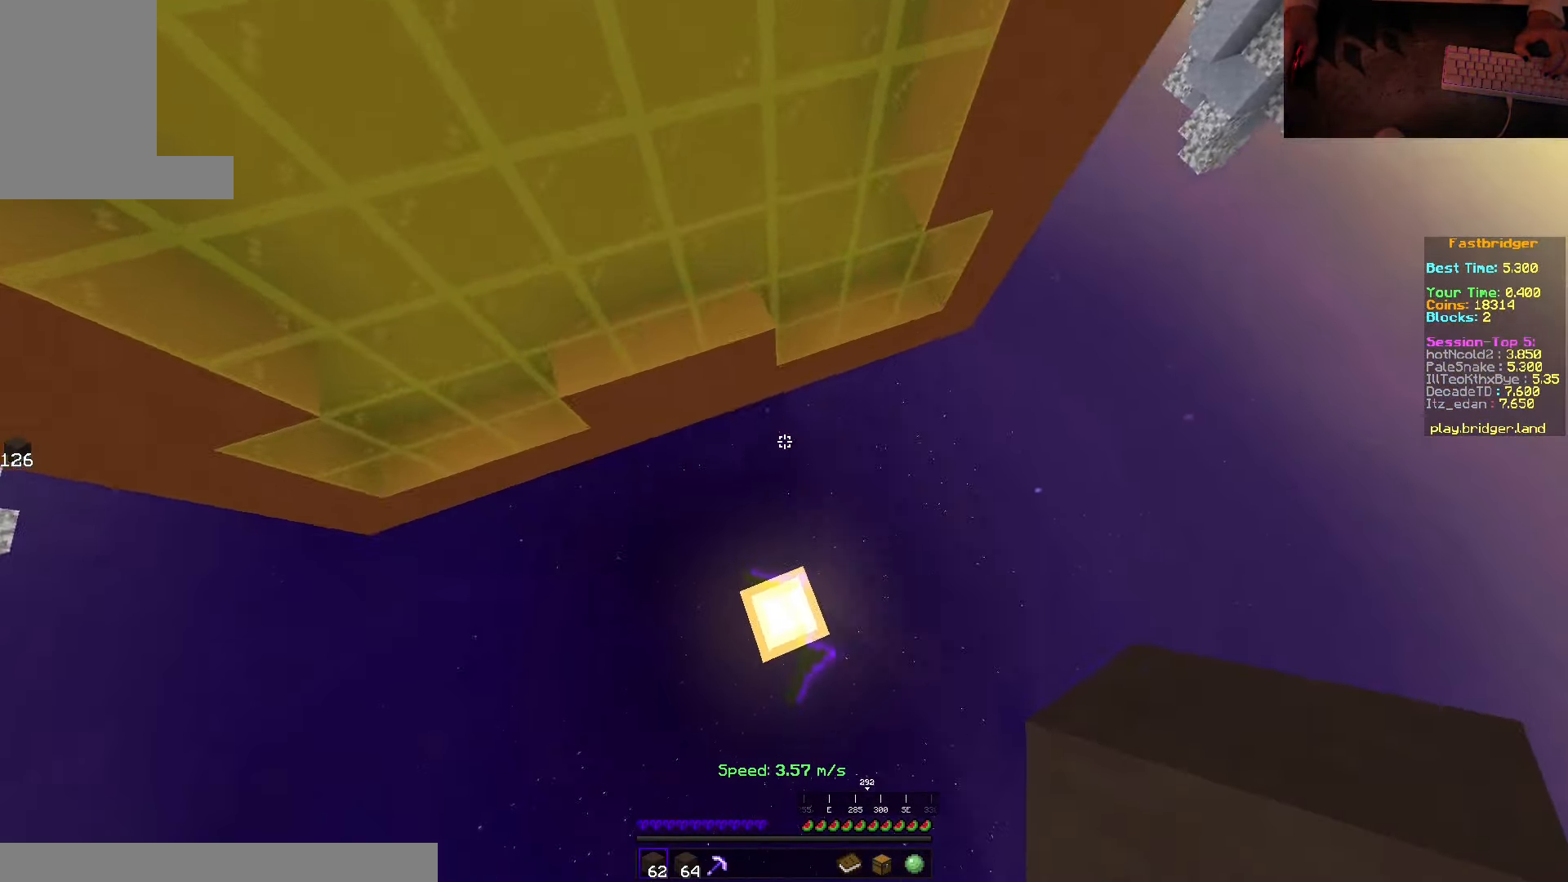
{"keys": ["w"], "mouse": [], "events": [[83, "space", "up"], [150, "s", "up"], [416, "w", "down"]]}
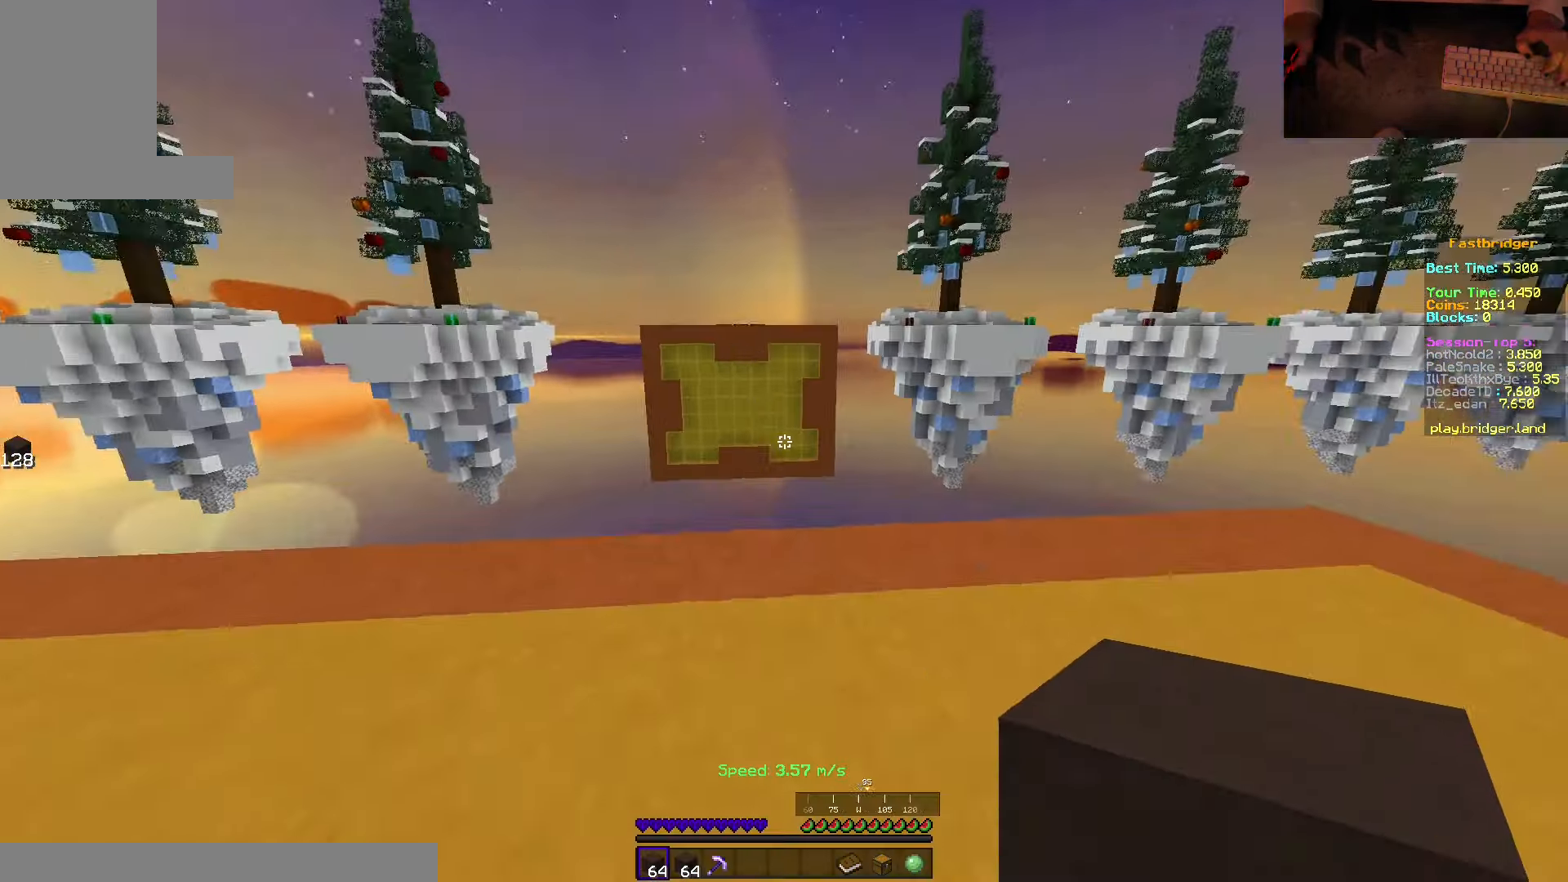
{"keys": ["d", "space", "w"], "mouse": [], "events": [[83, "space", "down"], [333, "d", "down"]]}
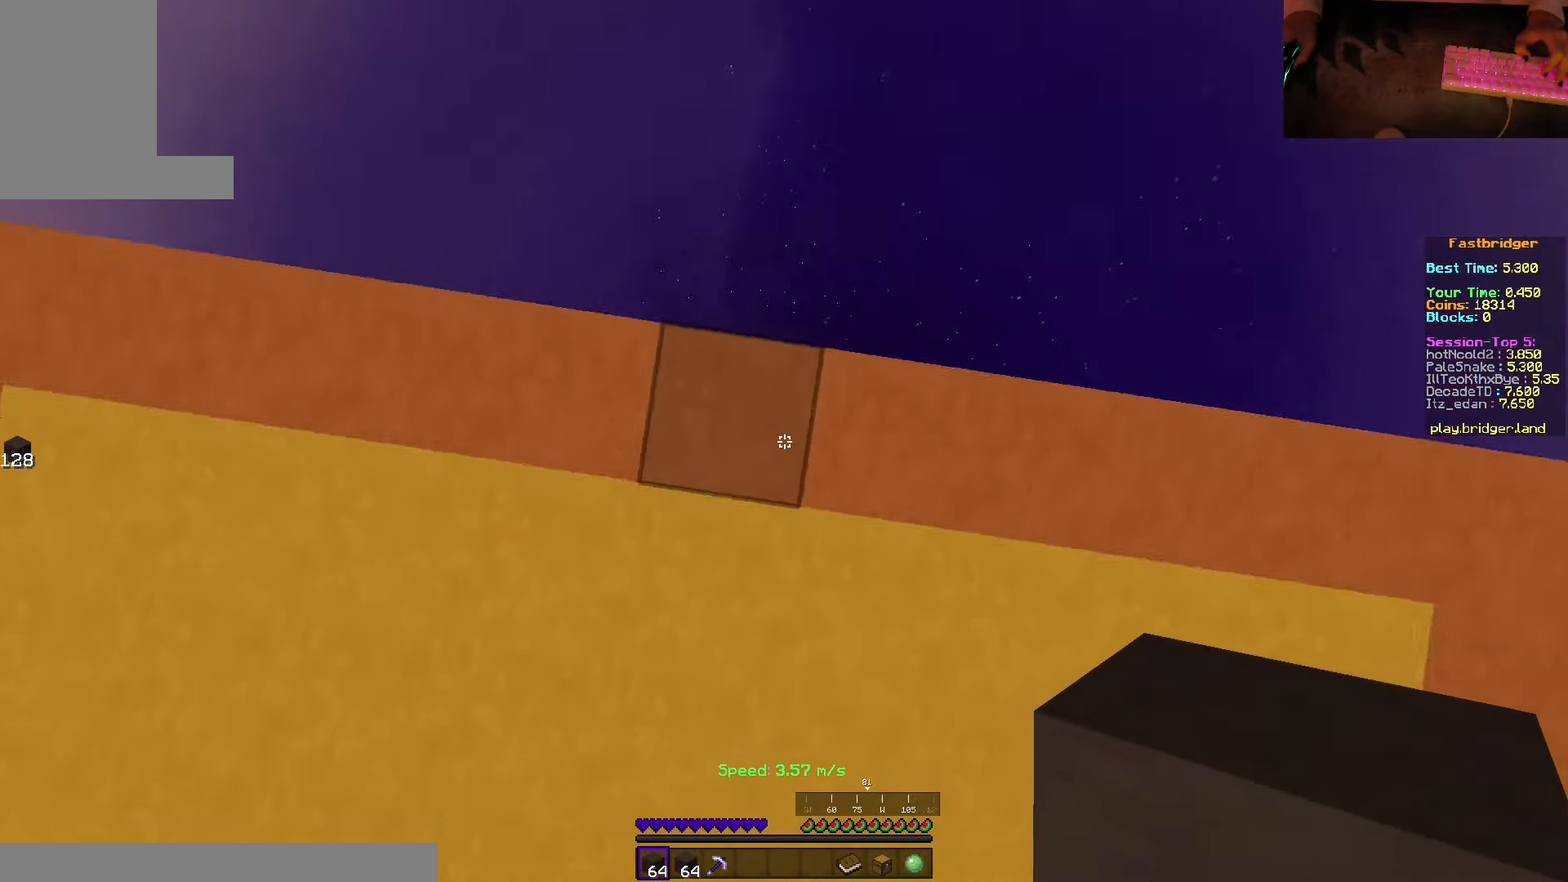
{"keys": ["d", "s", "space"], "mouse": ["right"], "events": [[133, "w", "up"], [216, "s", "down"], [483, "mouse_right", "down"]]}
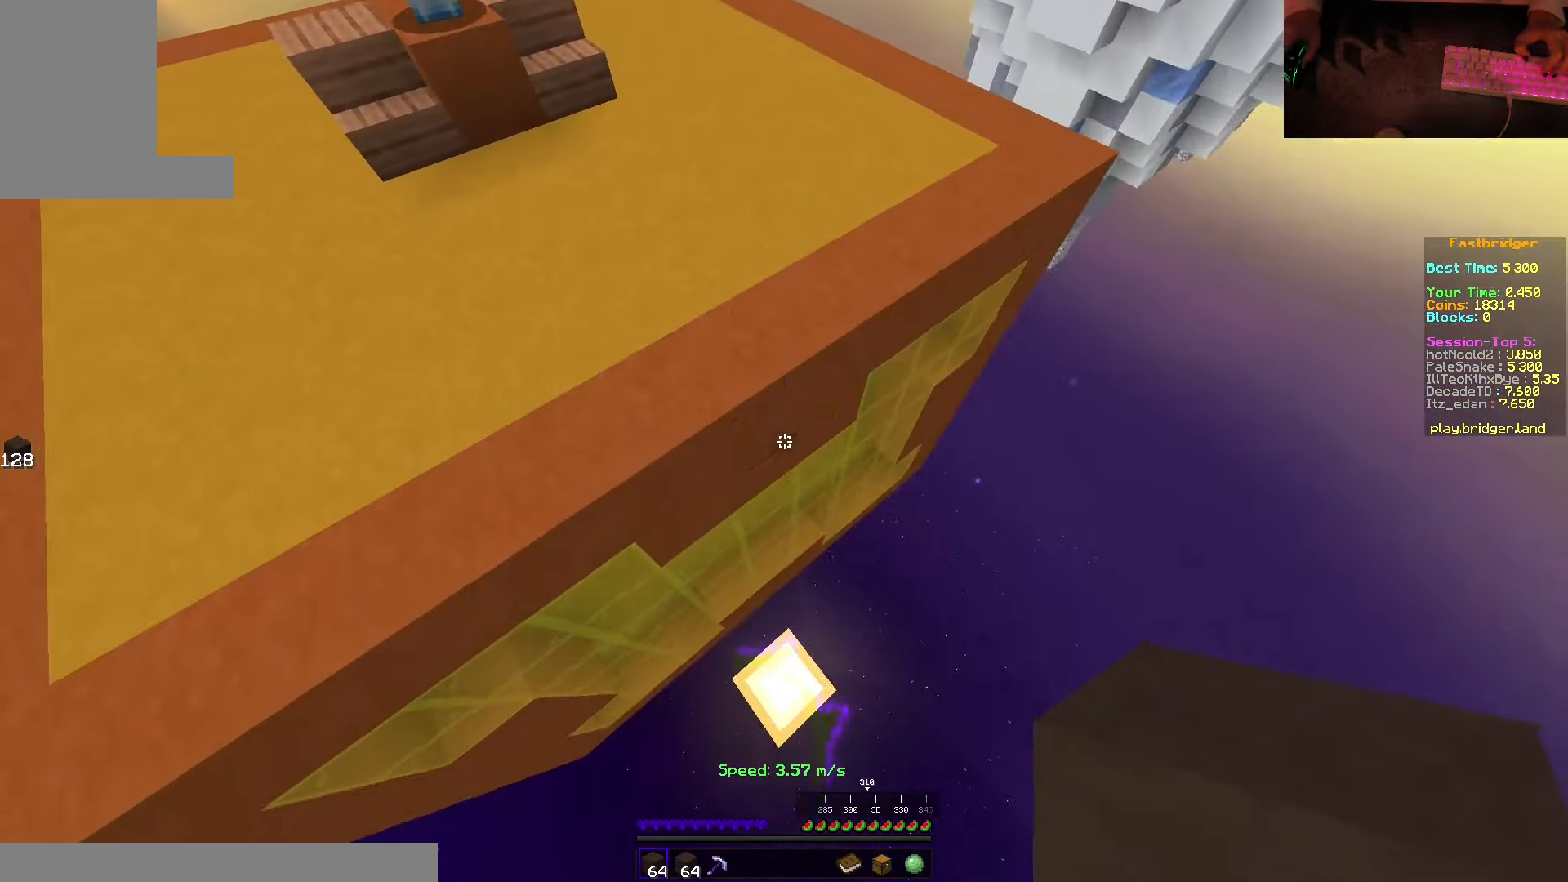
{"keys": ["d", "s", "space"], "mouse": [], "events": [[383, "mouse_right", "up"]]}
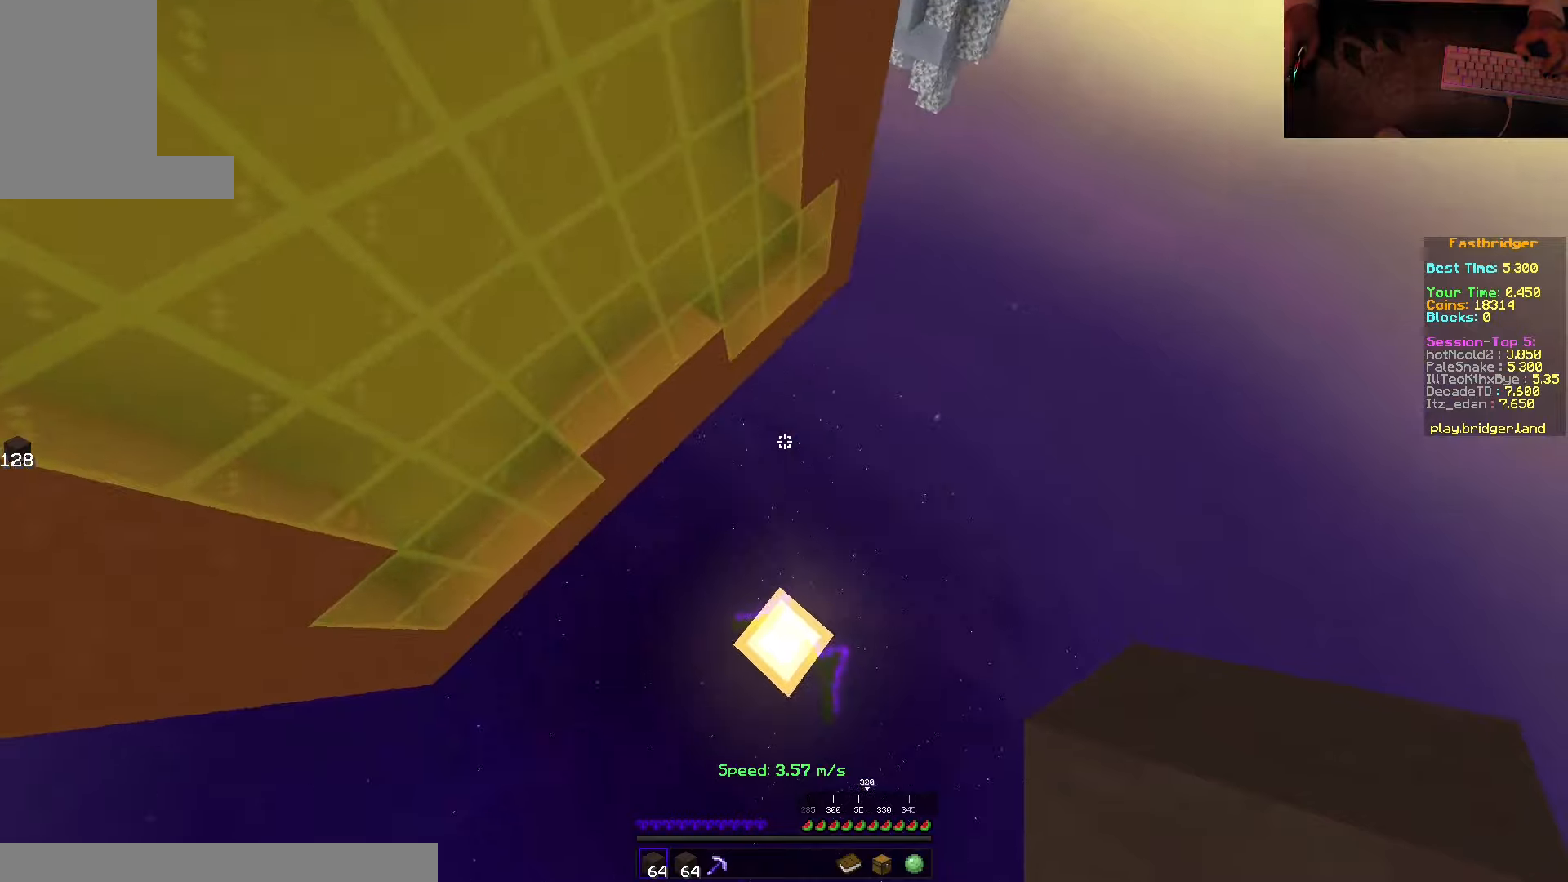
{"keys": ["w"], "mouse": [], "events": [[17, "space", "up"], [33, "s", "up"], [133, "d", "up"], [400, "w", "down"]]}
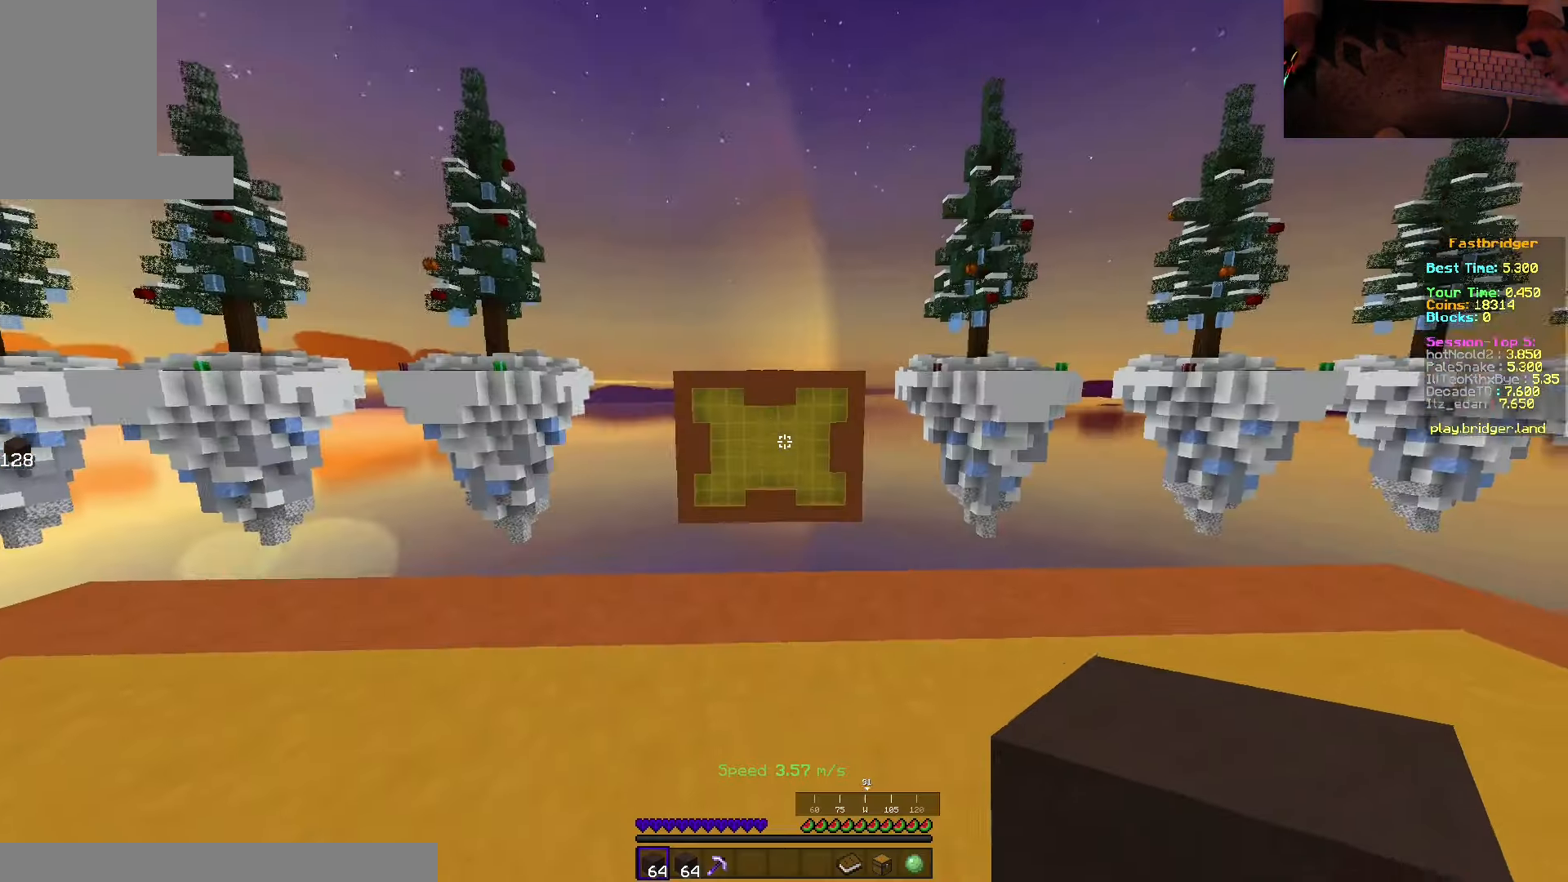
{"keys": ["d", "space", "w"], "mouse": [], "events": [[100, "space", "down"], [367, "d", "down"]]}
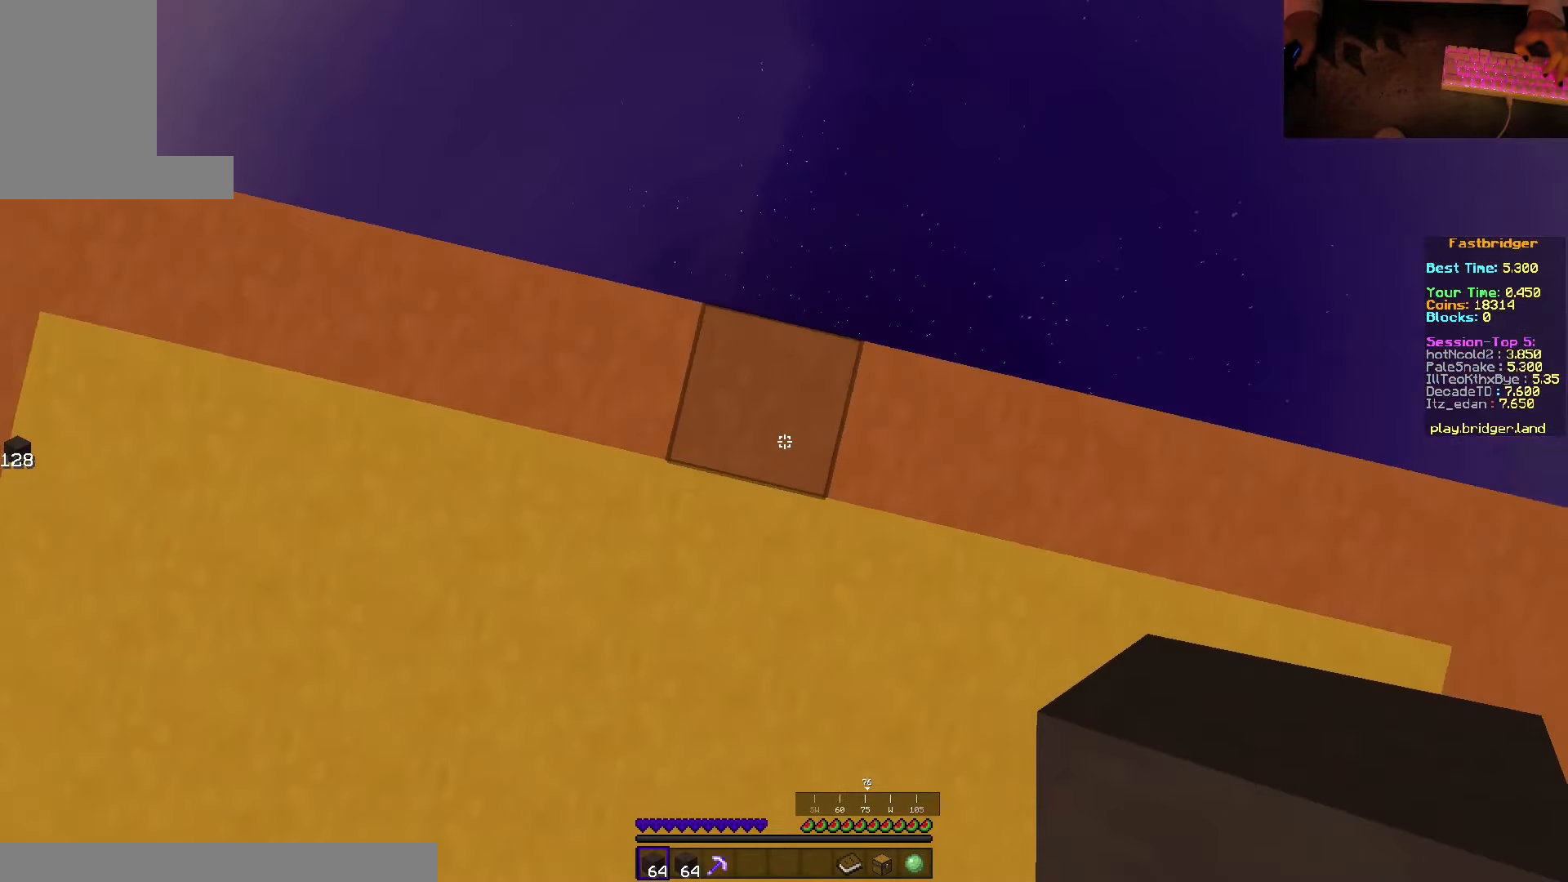
{"keys": ["d", "s", "space"], "mouse": [], "events": [[150, "w", "up"], [250, "s", "down"]]}
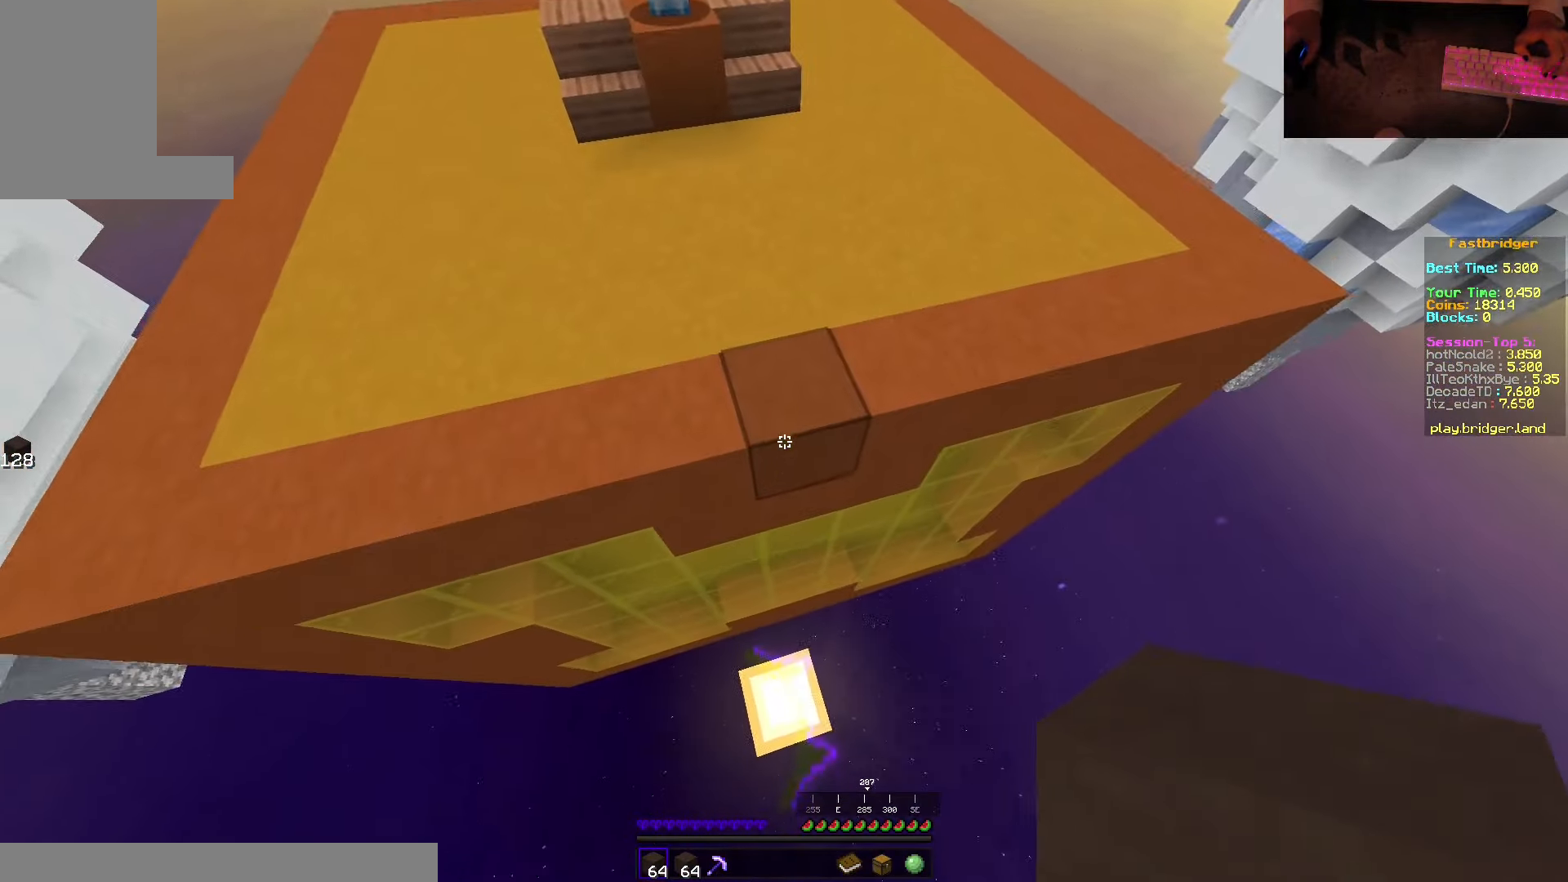
{"keys": ["d", "s", "space"], "mouse": ["right"], "events": [[17, "mouse_right", "down"]]}
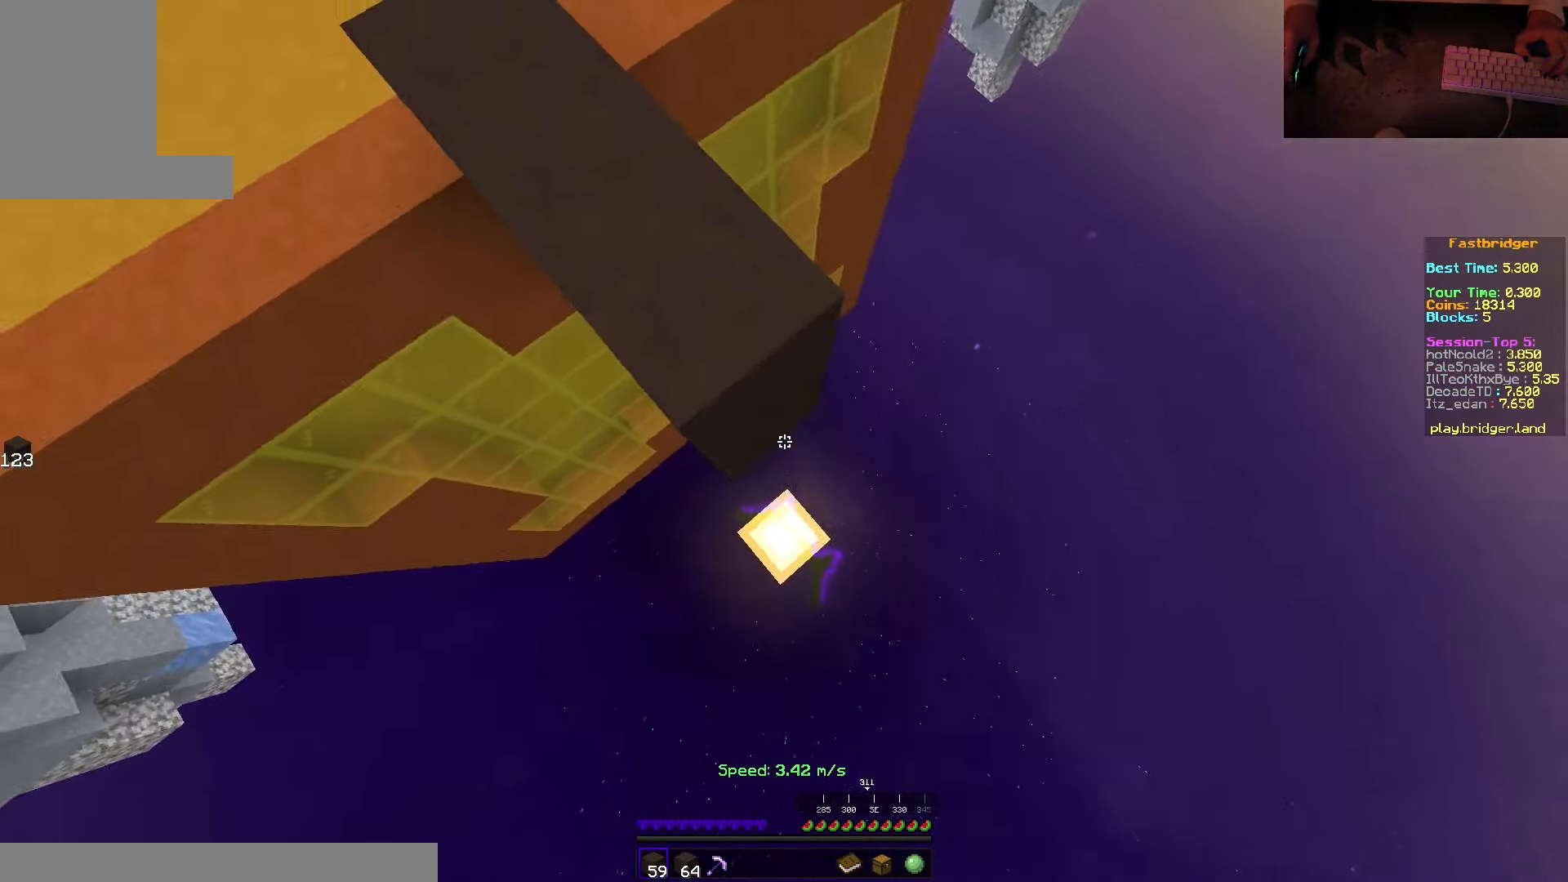
{"keys": ["d", "s", "space"], "mouse": [], "events": [[167, "s", "up"], [233, "mouse_right", "up"], [250, "w", "down"], [350, "w", "up"], [467, "s", "down"]]}
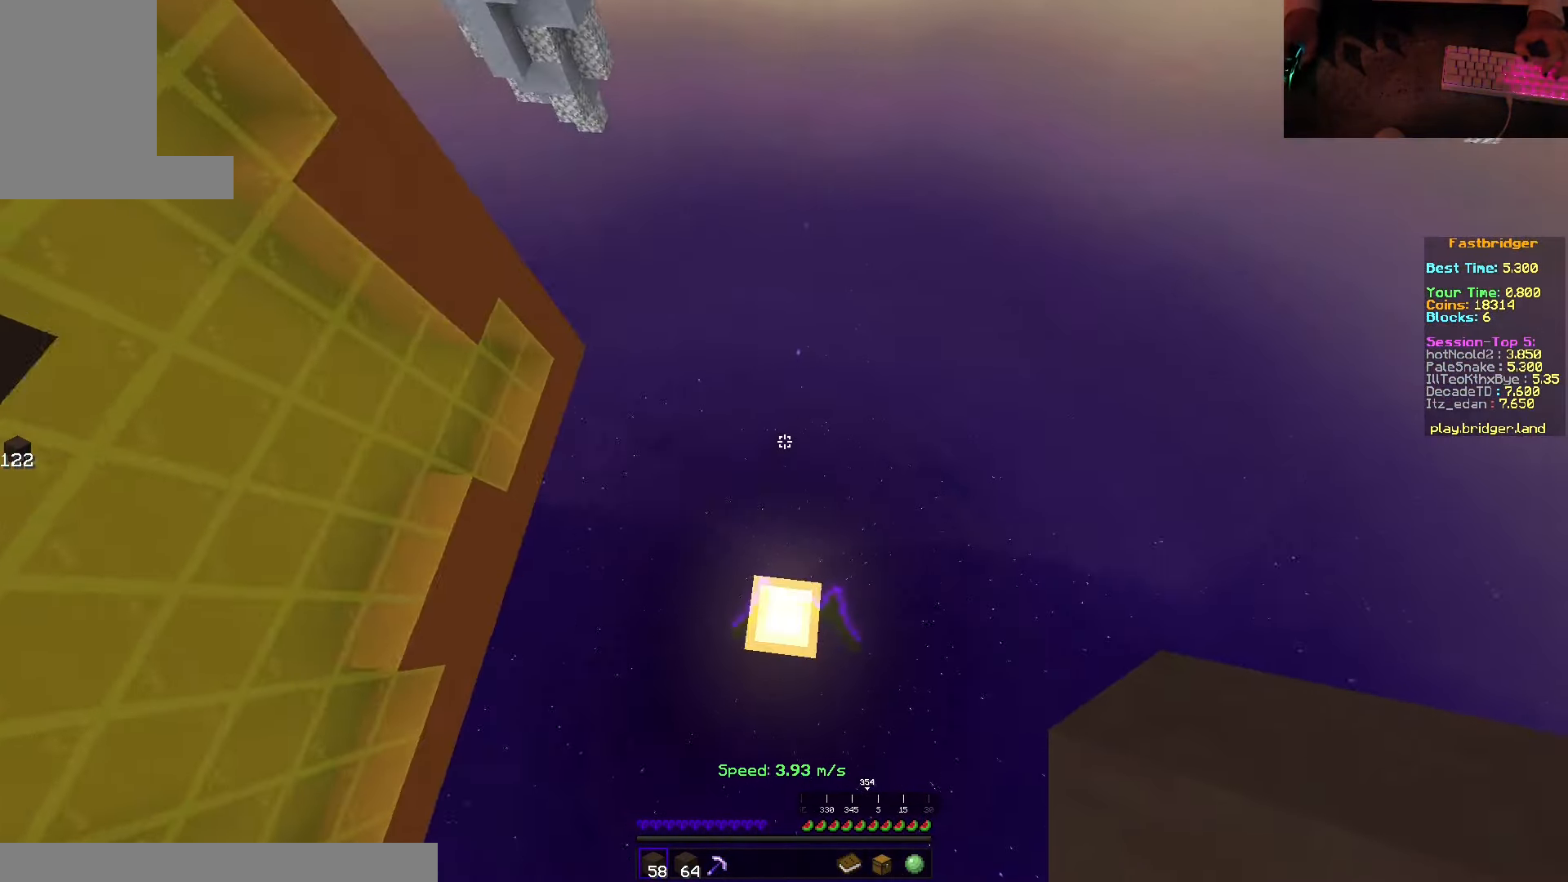
{"keys": [], "mouse": [], "events": [[50, "space", "up"], [83, "mouse_right", "down"], [133, "s", "up"], [183, "d", "up"], [267, "mouse_right", "up"]]}